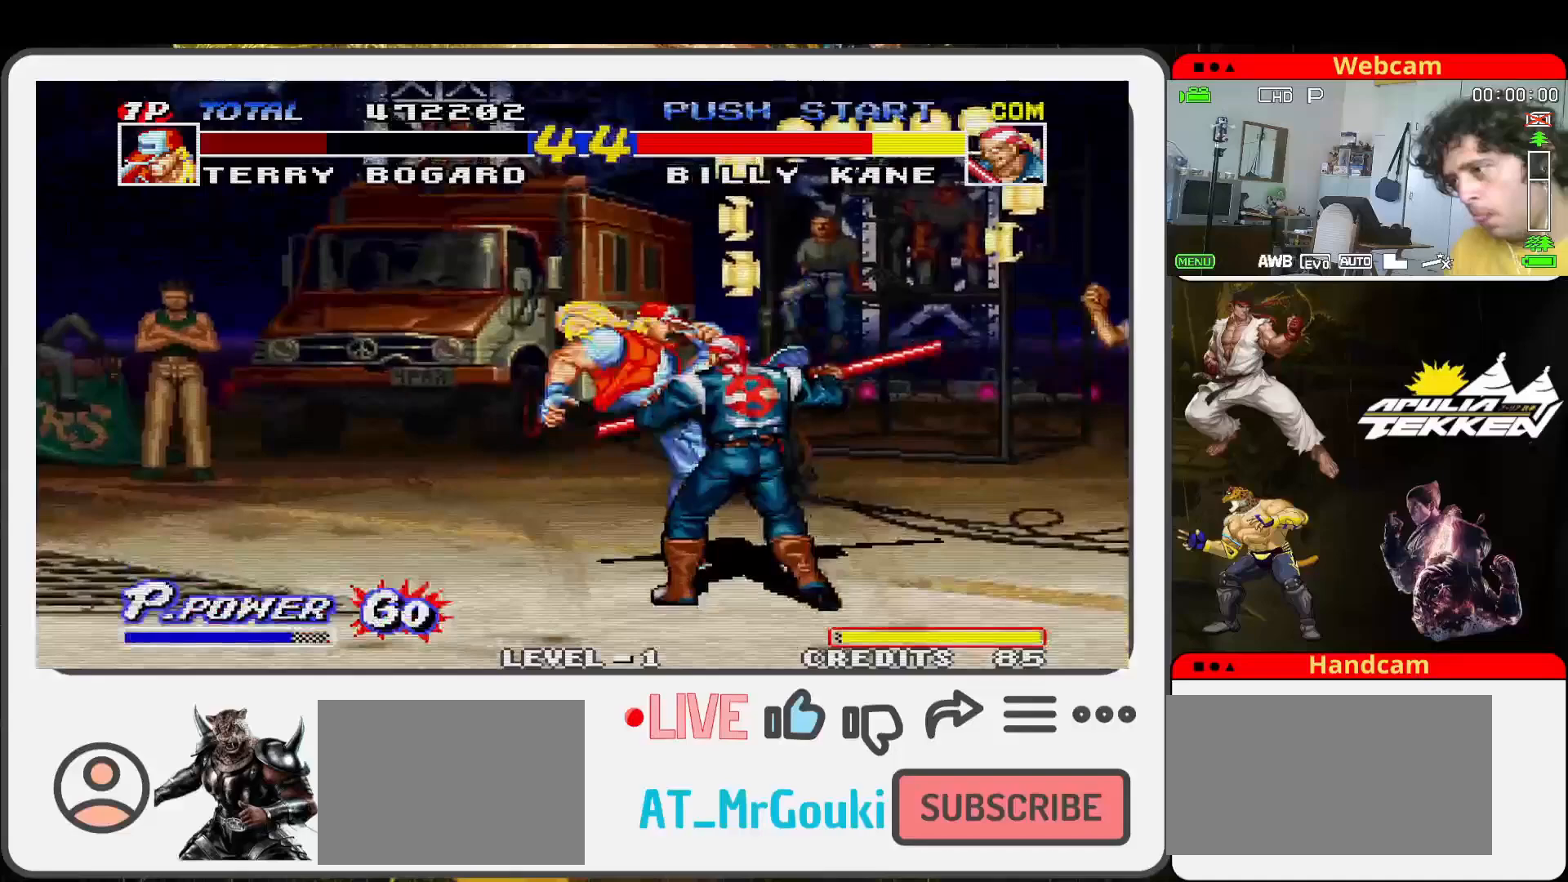
Gameplay with a controller (arcade stick); each line is a JSON object with the inputs held at the frame after it. "events" lists button and stick changes between this image and that frame as [ms after this image, input, new state], when the widget could be followed in between. Not read: L3 R3.
{"buttons": ["TRIANGLE"], "left_stick": "down-left", "events": [[67, "SQUARE", "up"], [67, "left_stick", "up"], [133, "left_stick", "center"], [267, "SQUARE", "down"], [267, "left_stick", "down-left"], [400, "TRIANGLE", "down"], [467, "SQUARE", "up"]]}
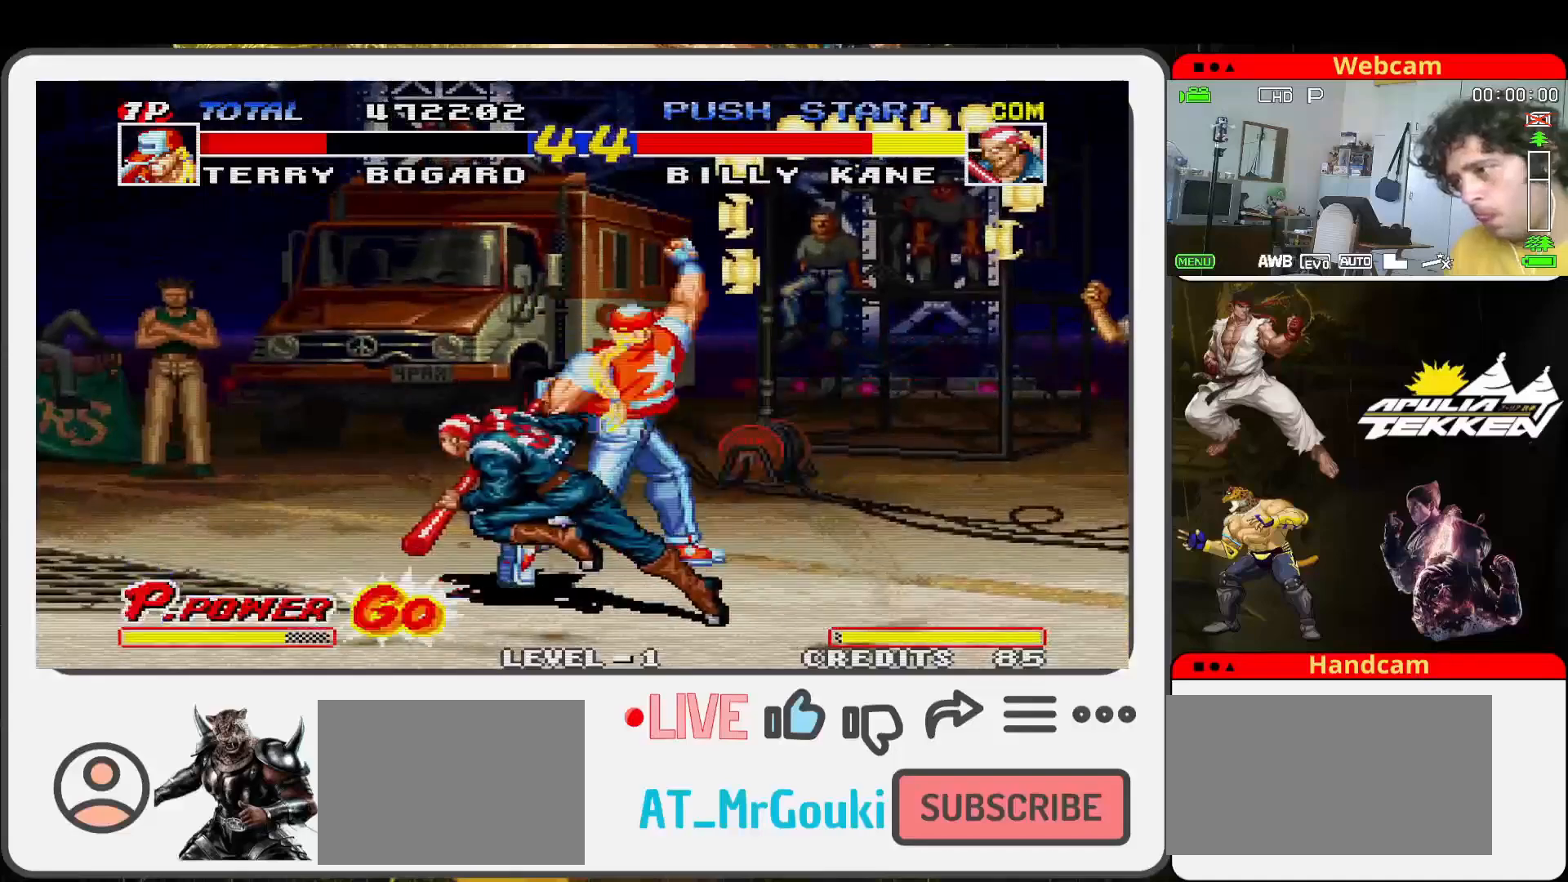
{"buttons": [], "left_stick": "left", "events": [[33, "left_stick", "center"], [67, "SQUARE", "down"], [67, "TRIANGLE", "up"], [167, "SQUARE", "up"], [167, "left_stick", "left"]]}
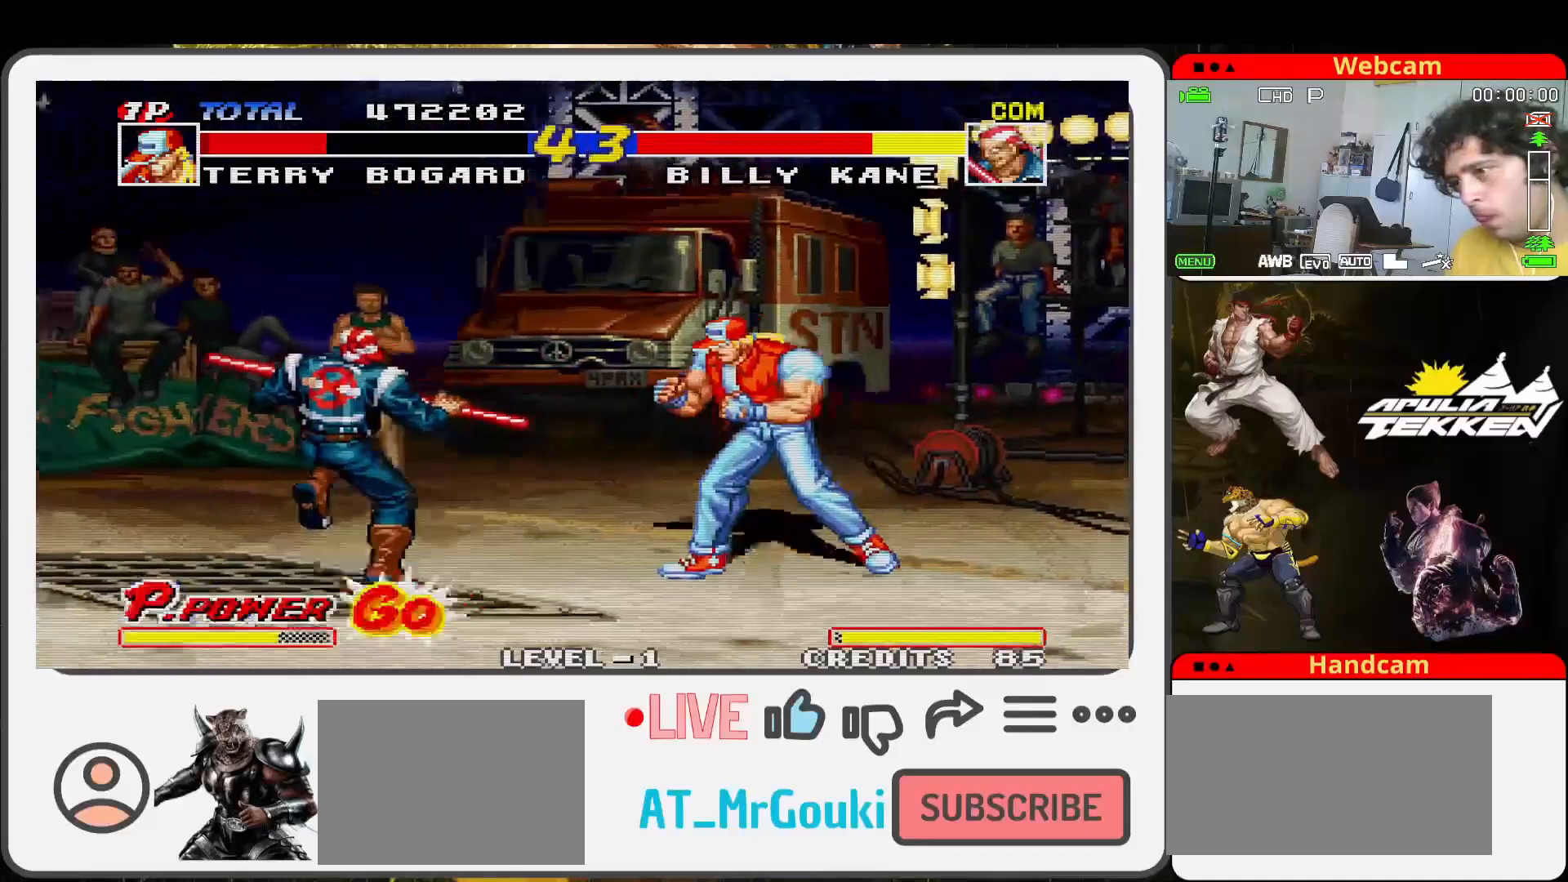
{"buttons": [], "left_stick": "up-right", "events": [[133, "left_stick", "down"], [267, "left_stick", "up-right"], [300, "TRIANGLE", "down"], [367, "TRIANGLE", "up"]]}
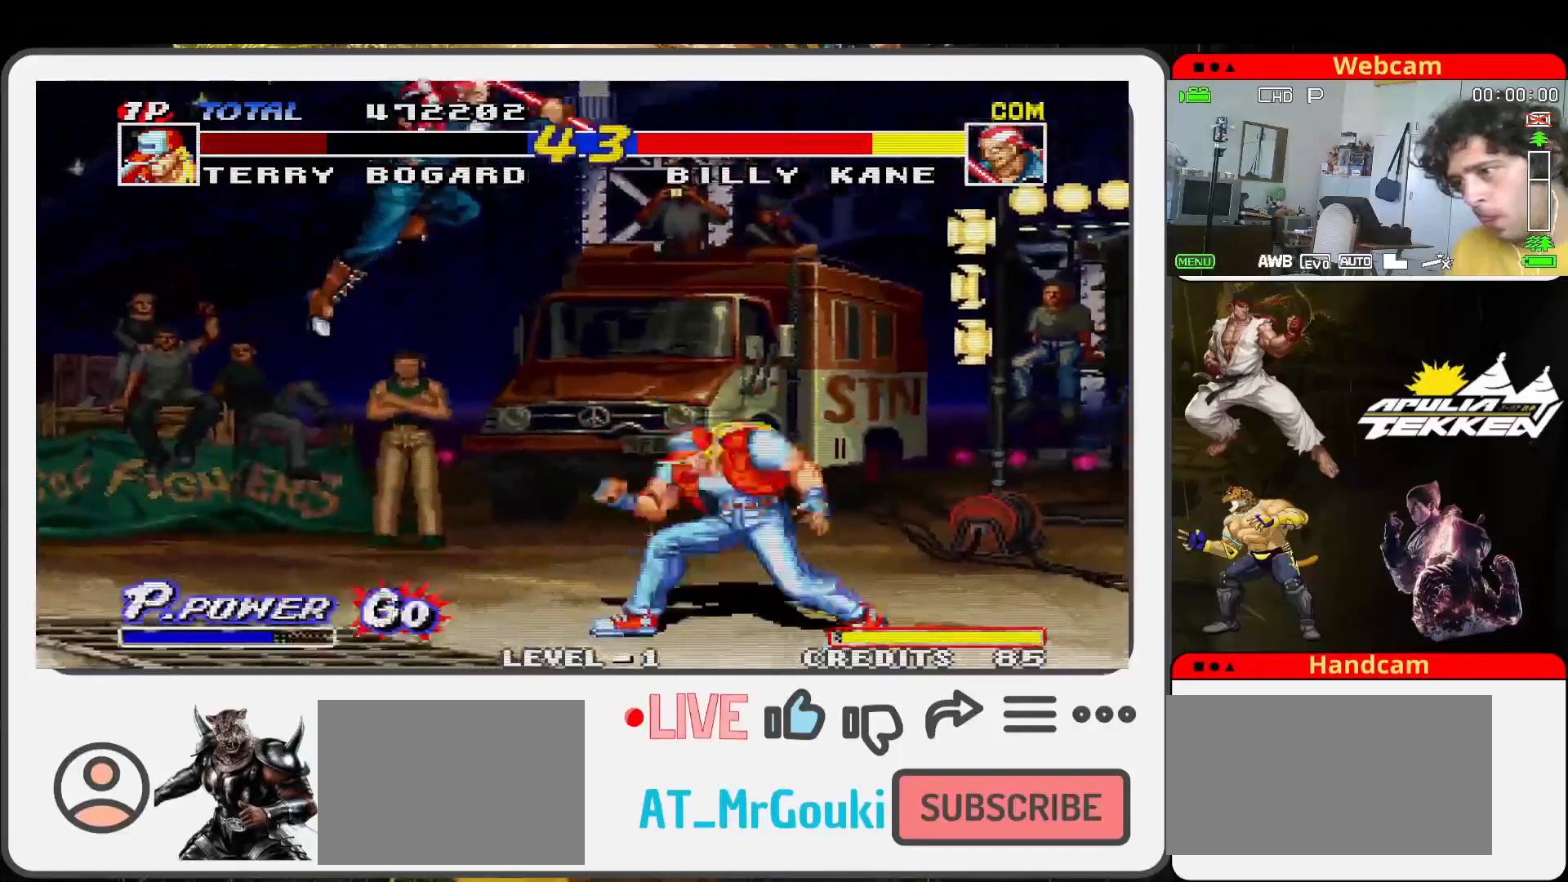
{"buttons": [], "left_stick": "center", "events": [[467, "left_stick", "center"]]}
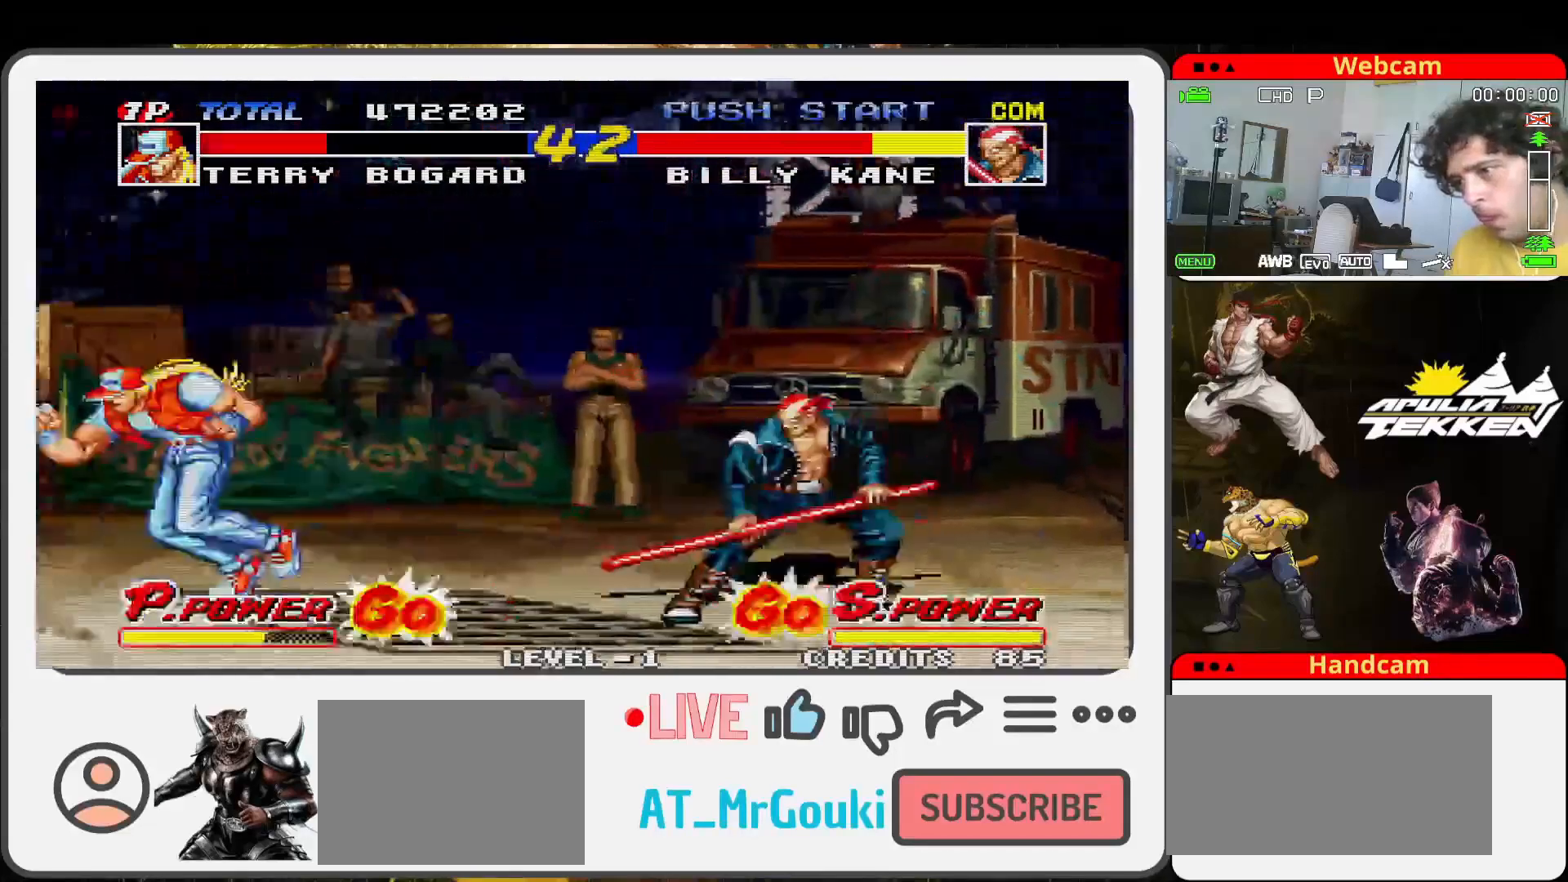
{"buttons": [], "left_stick": "down", "events": [[100, "left_stick", "left"], [467, "left_stick", "down"]]}
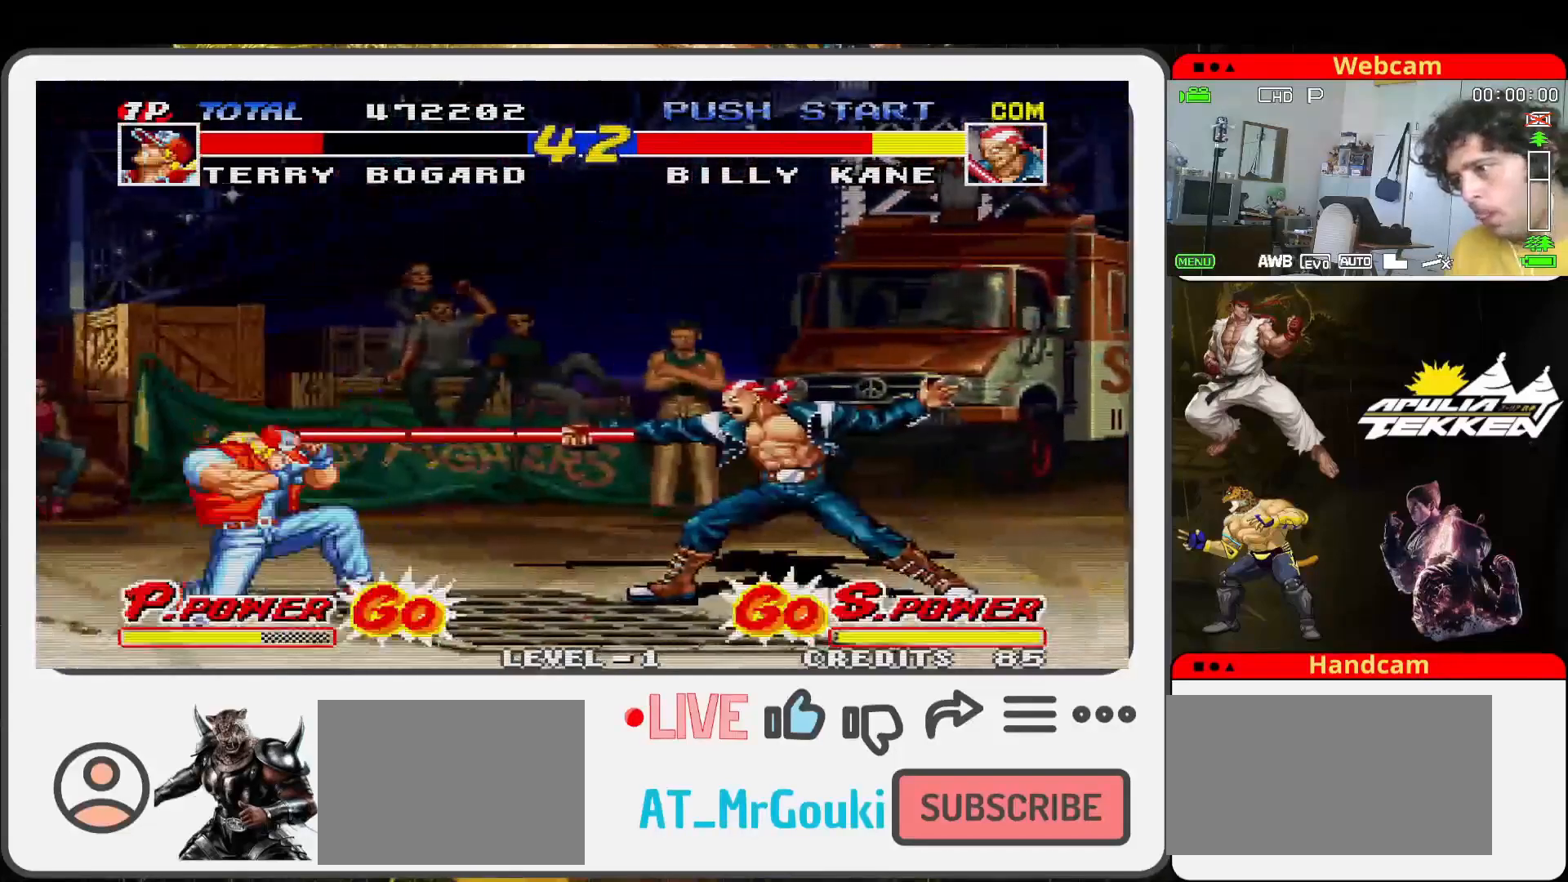
{"buttons": [], "left_stick": "left", "events": [[100, "left_stick", "left"], [267, "left_stick", "center"], [367, "left_stick", "down"], [467, "left_stick", "left"]]}
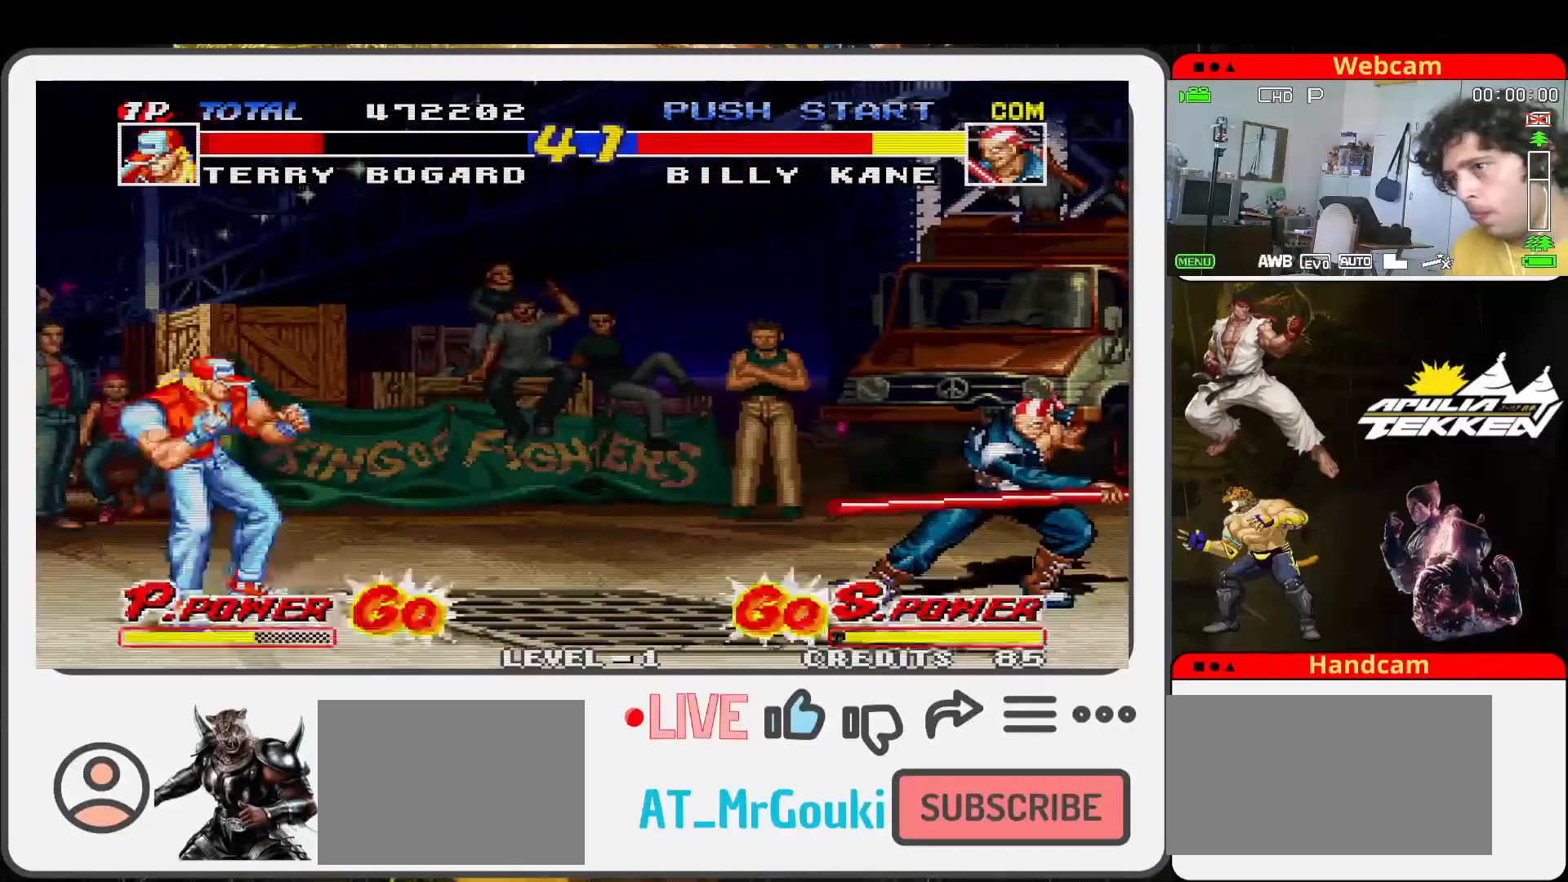
{"buttons": ["TRIANGLE"], "left_stick": "left", "events": [[100, "left_stick", "center"], [167, "left_stick", "down"], [267, "left_stick", "left"], [367, "TRIANGLE", "down"]]}
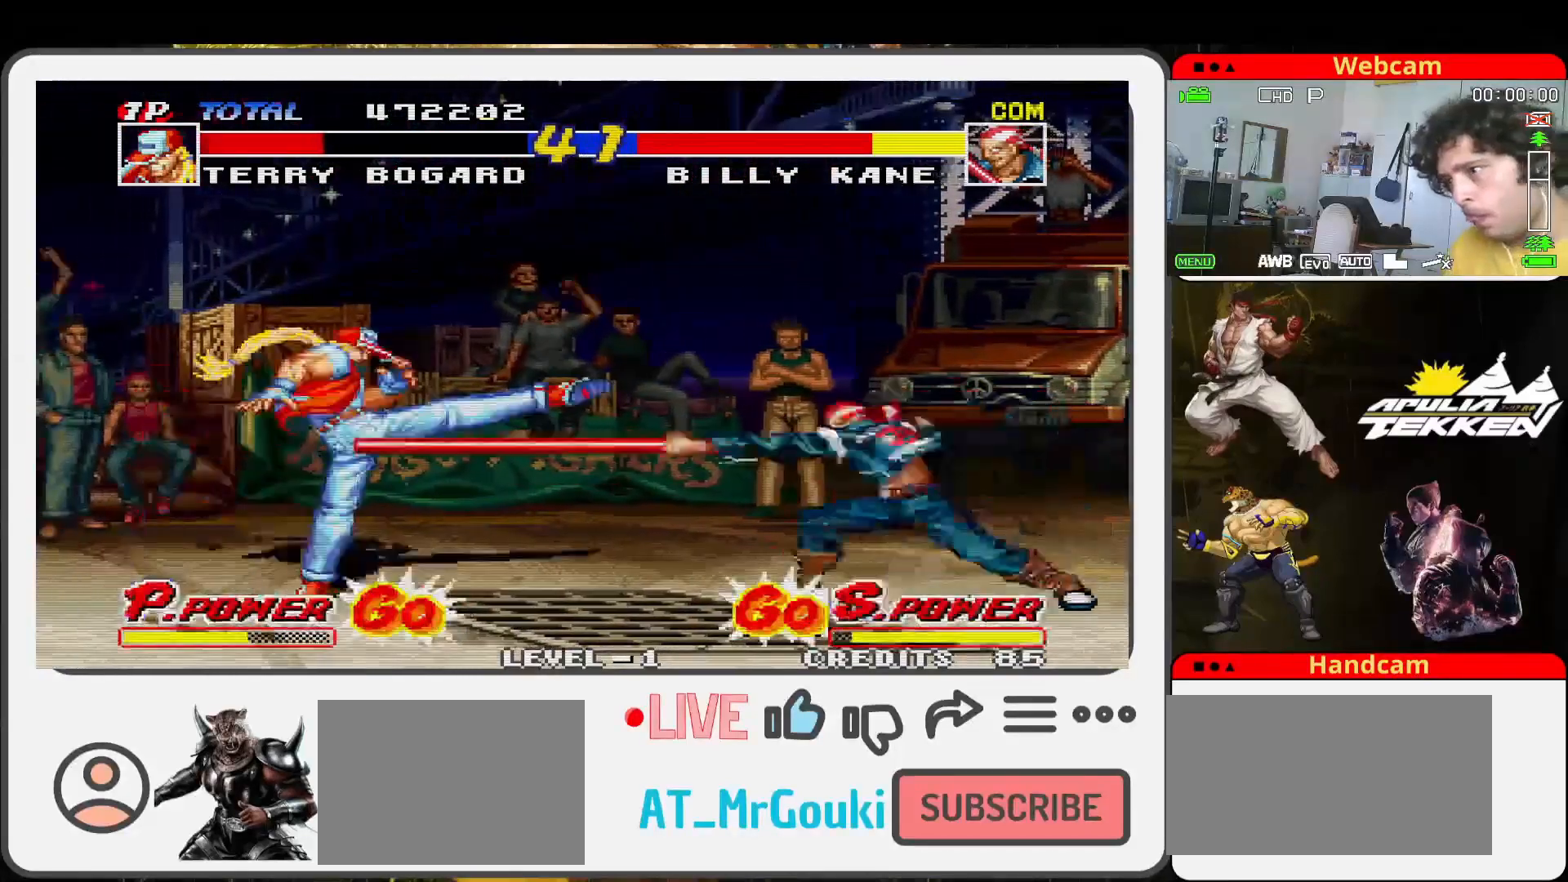
{"buttons": [], "left_stick": "right", "events": [[367, "TRIANGLE", "up"], [367, "left_stick", "center"], [500, "left_stick", "right"]]}
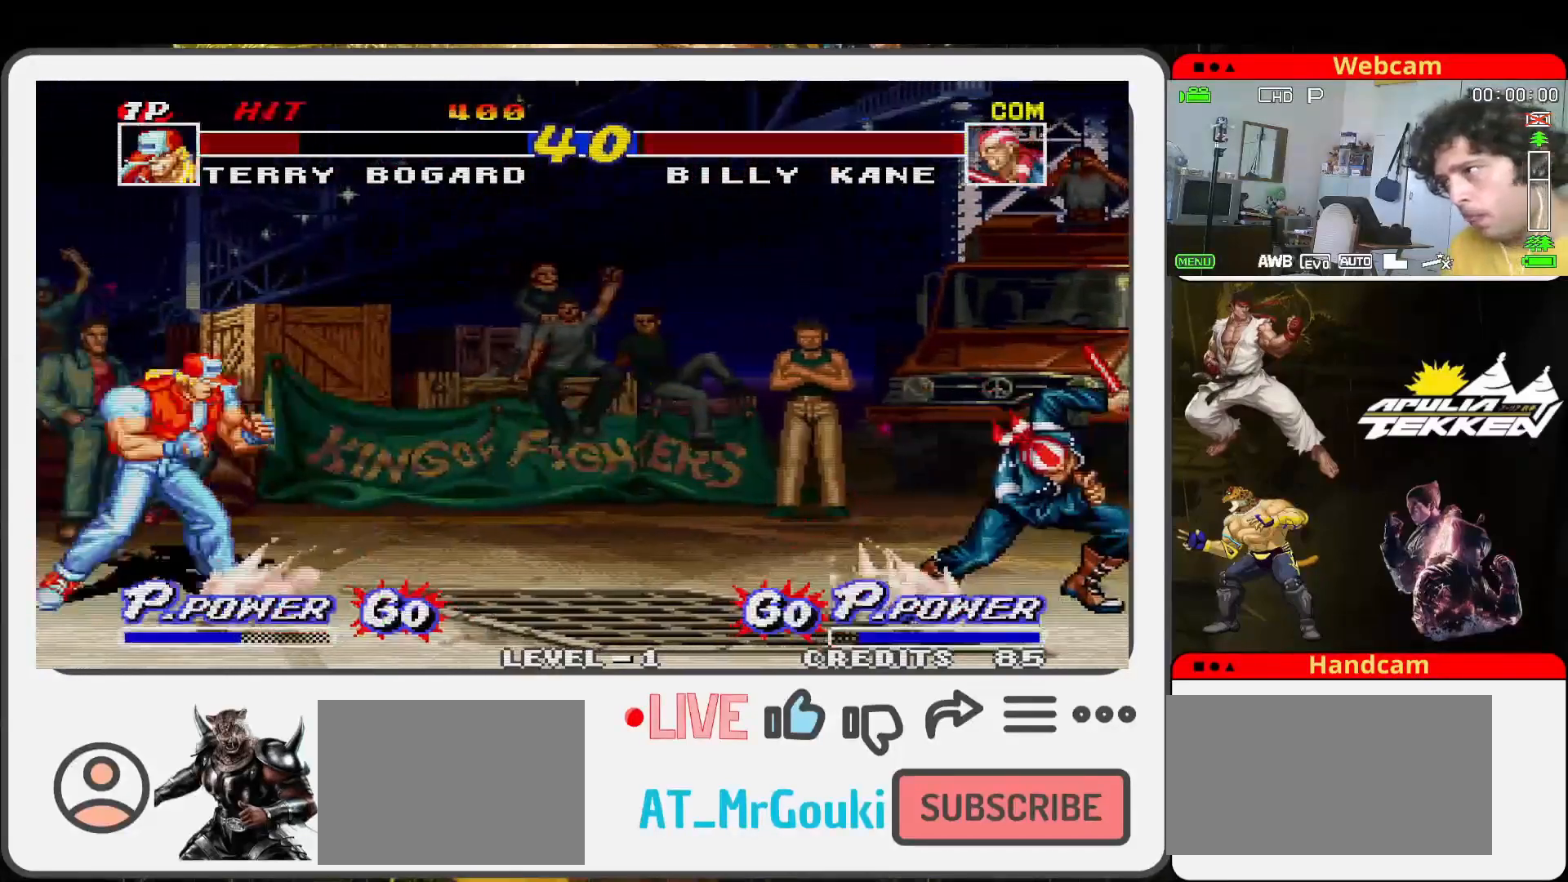
{"buttons": ["TRIANGLE"], "left_stick": "left", "events": [[133, "left_stick", "down"], [200, "left_stick", "left"], [267, "TRIANGLE", "down"]]}
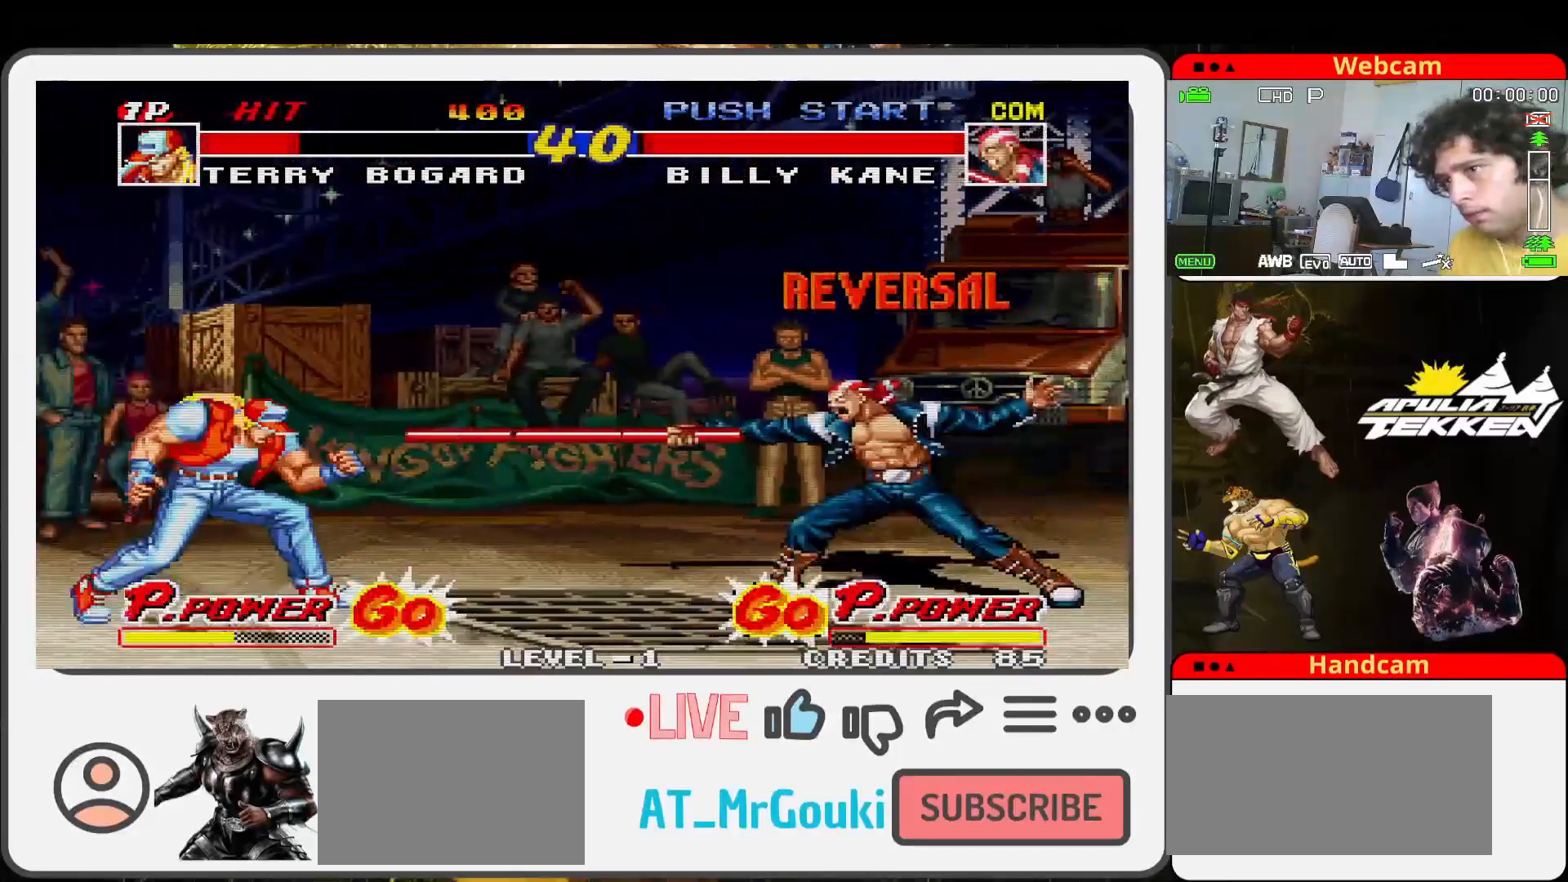
{"buttons": ["TRIANGLE"], "left_stick": "left", "events": []}
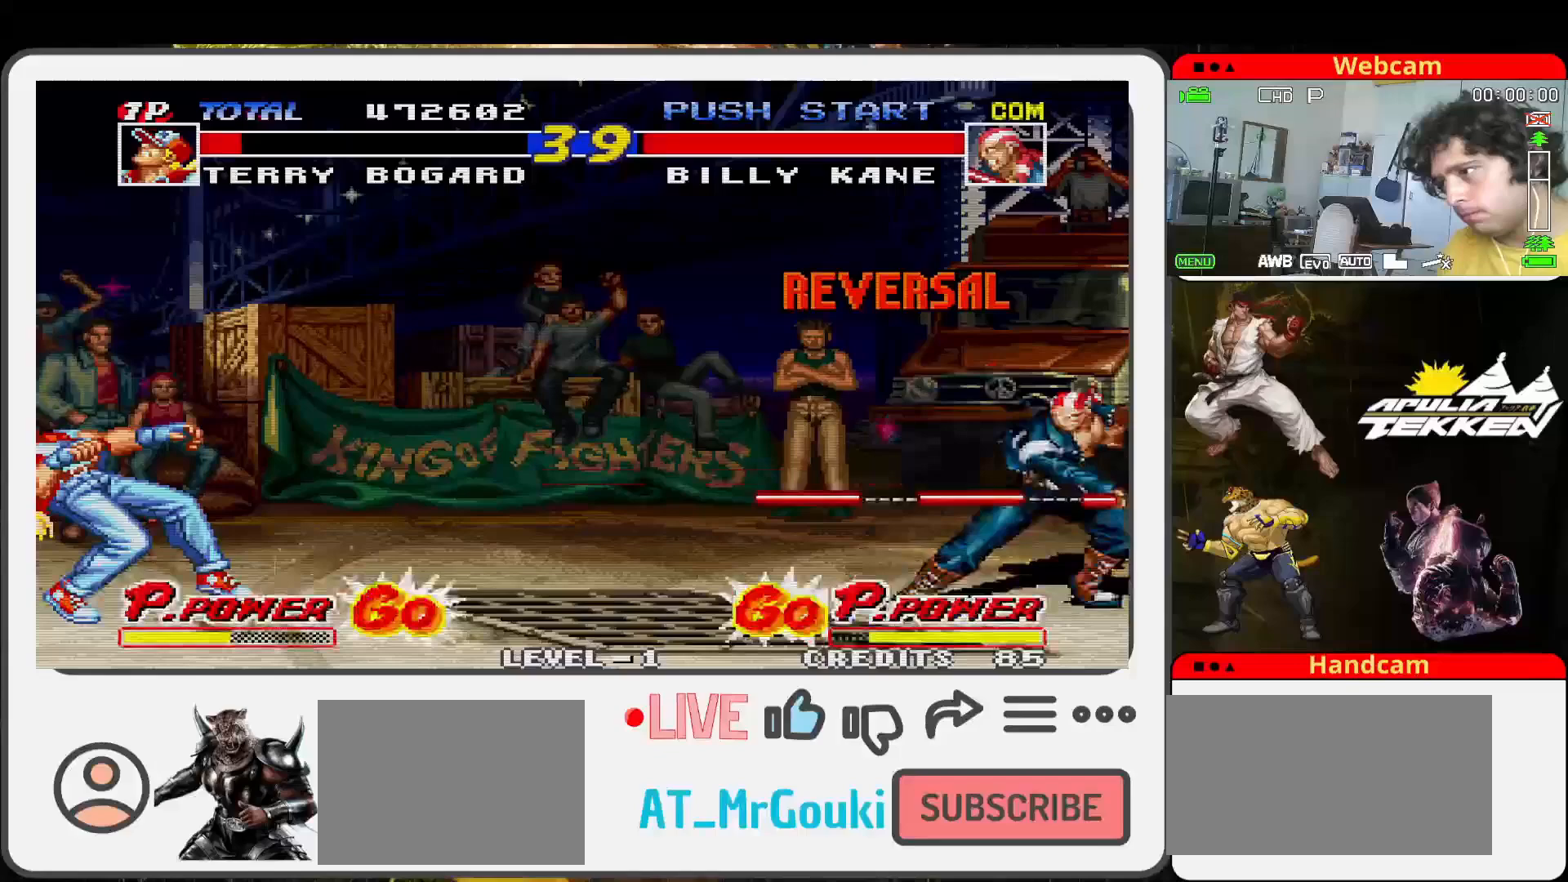
{"buttons": ["TRIANGLE"], "left_stick": "up-left", "events": [[33, "left_stick", "center"], [100, "TRIANGLE", "up"], [200, "left_stick", "down-right"], [300, "left_stick", "down-left"], [367, "left_stick", "left"], [400, "TRIANGLE", "down"], [467, "left_stick", "up-left"]]}
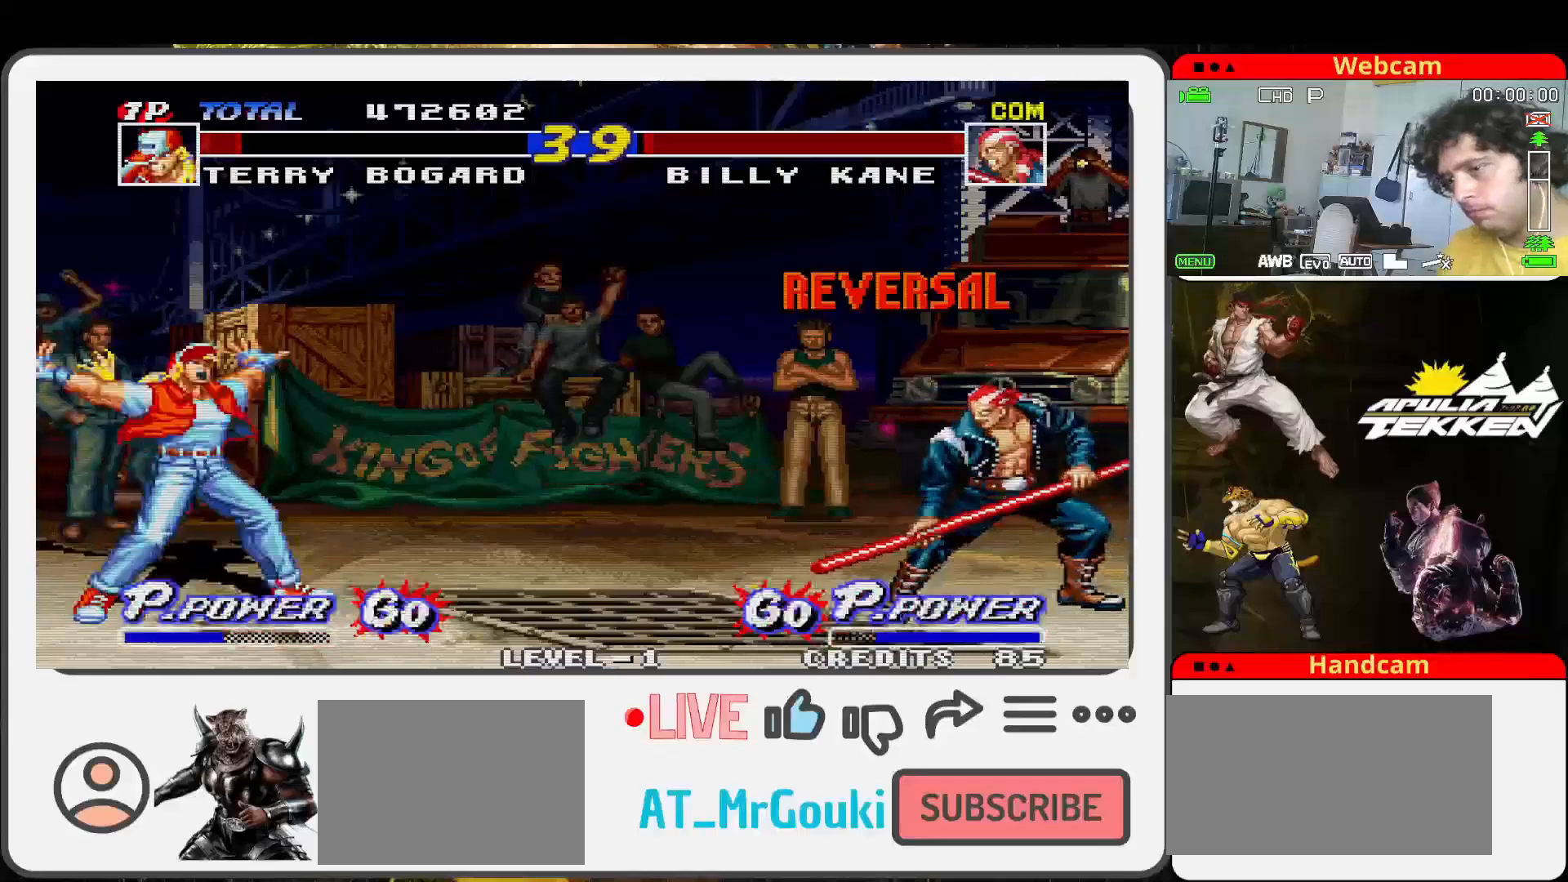
{"buttons": ["TRIANGLE"], "left_stick": "up-left", "events": []}
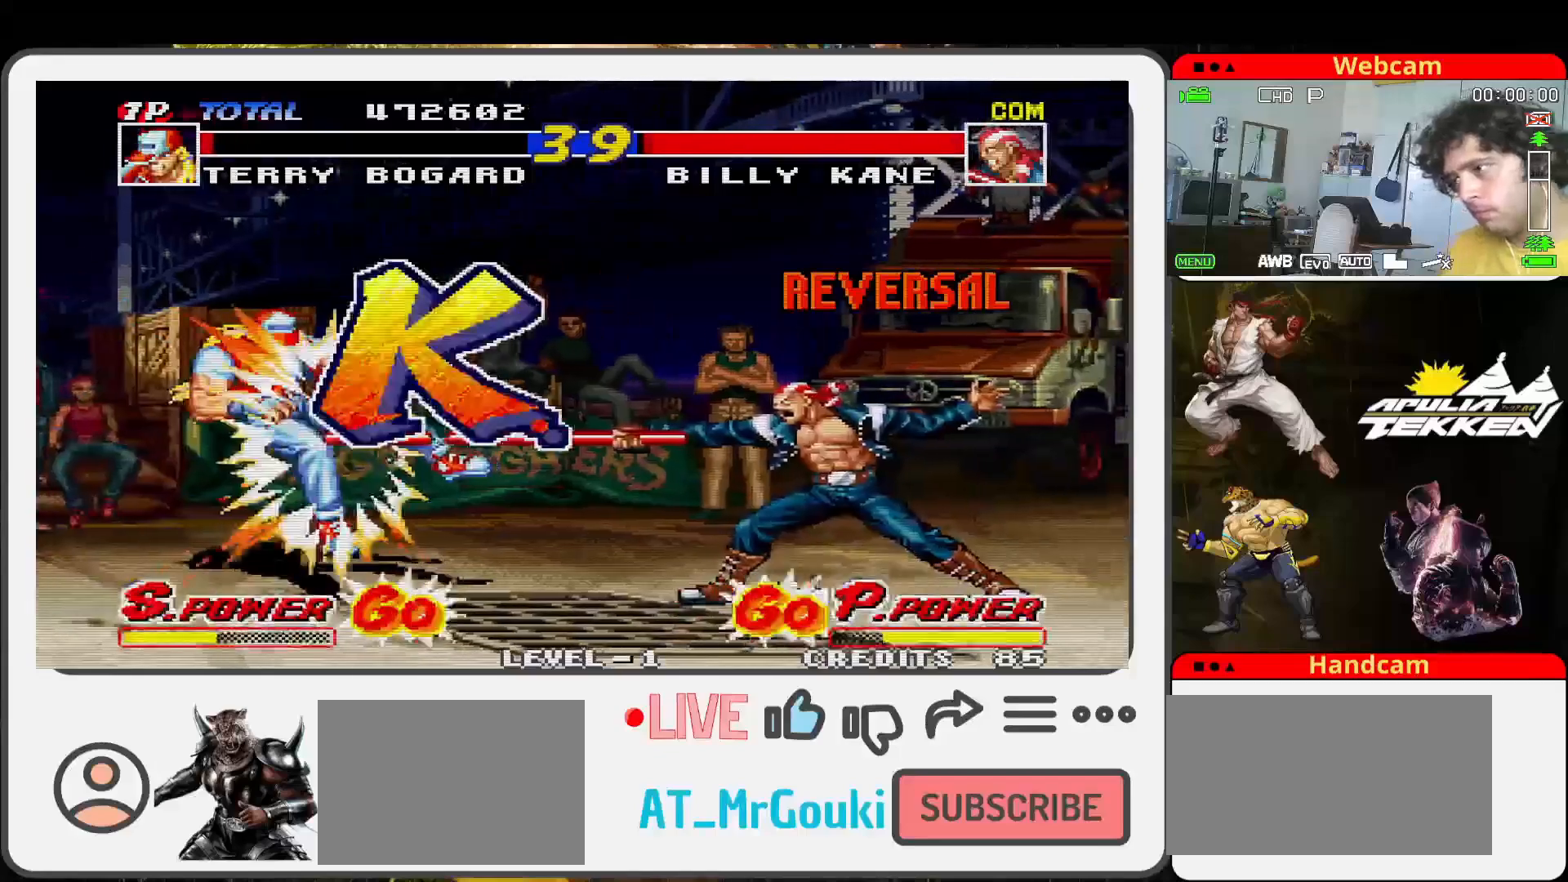
{"buttons": [], "left_stick": "center", "events": [[267, "left_stick", "center"], [333, "TRIANGLE", "up"]]}
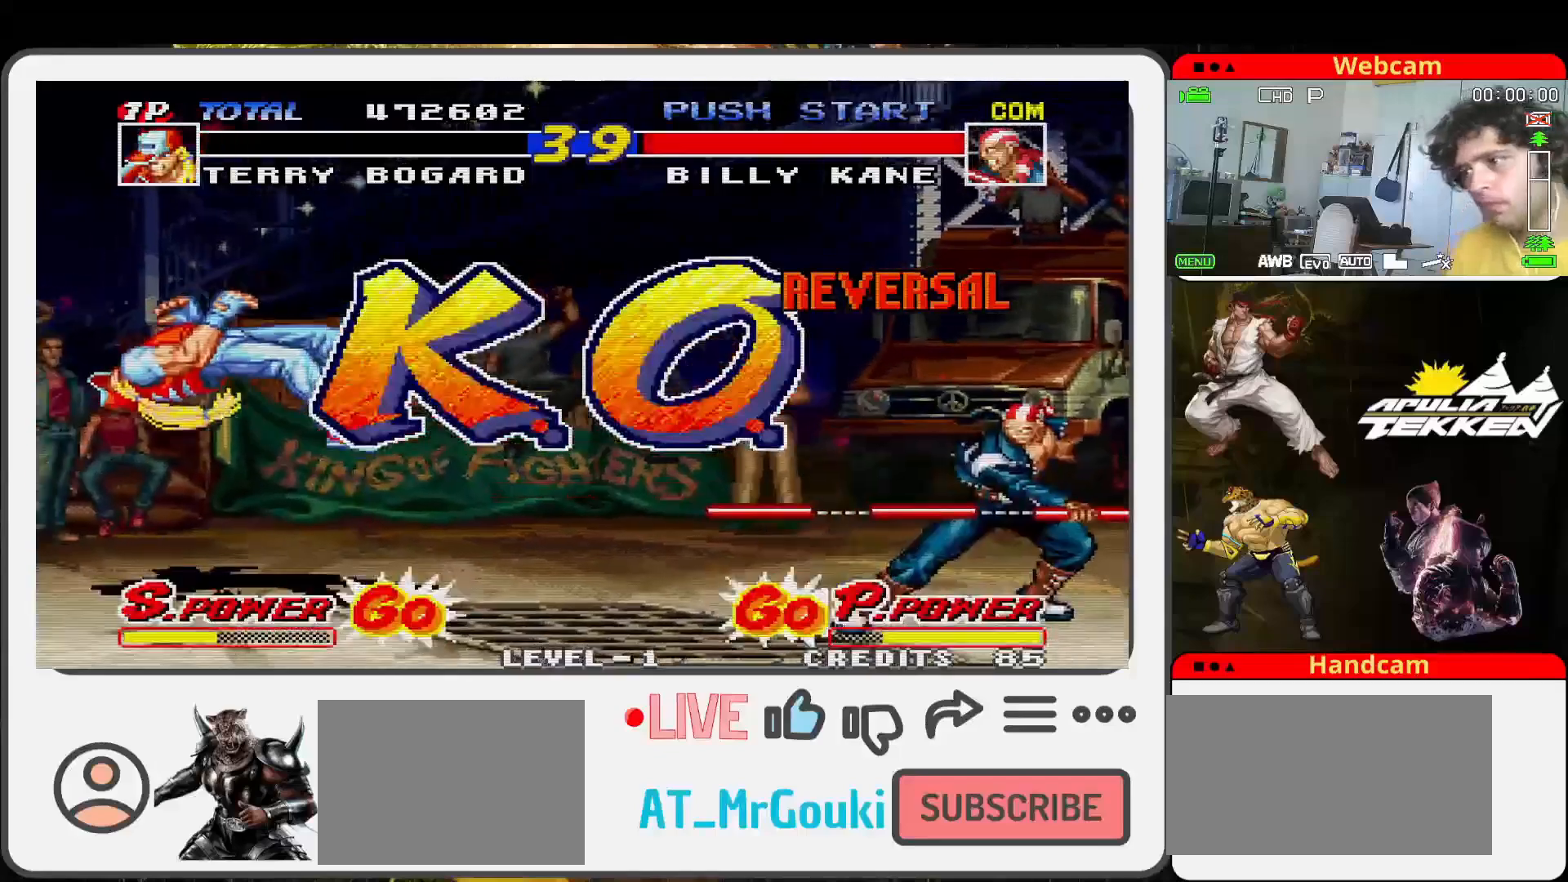
{"buttons": [], "left_stick": "center", "events": []}
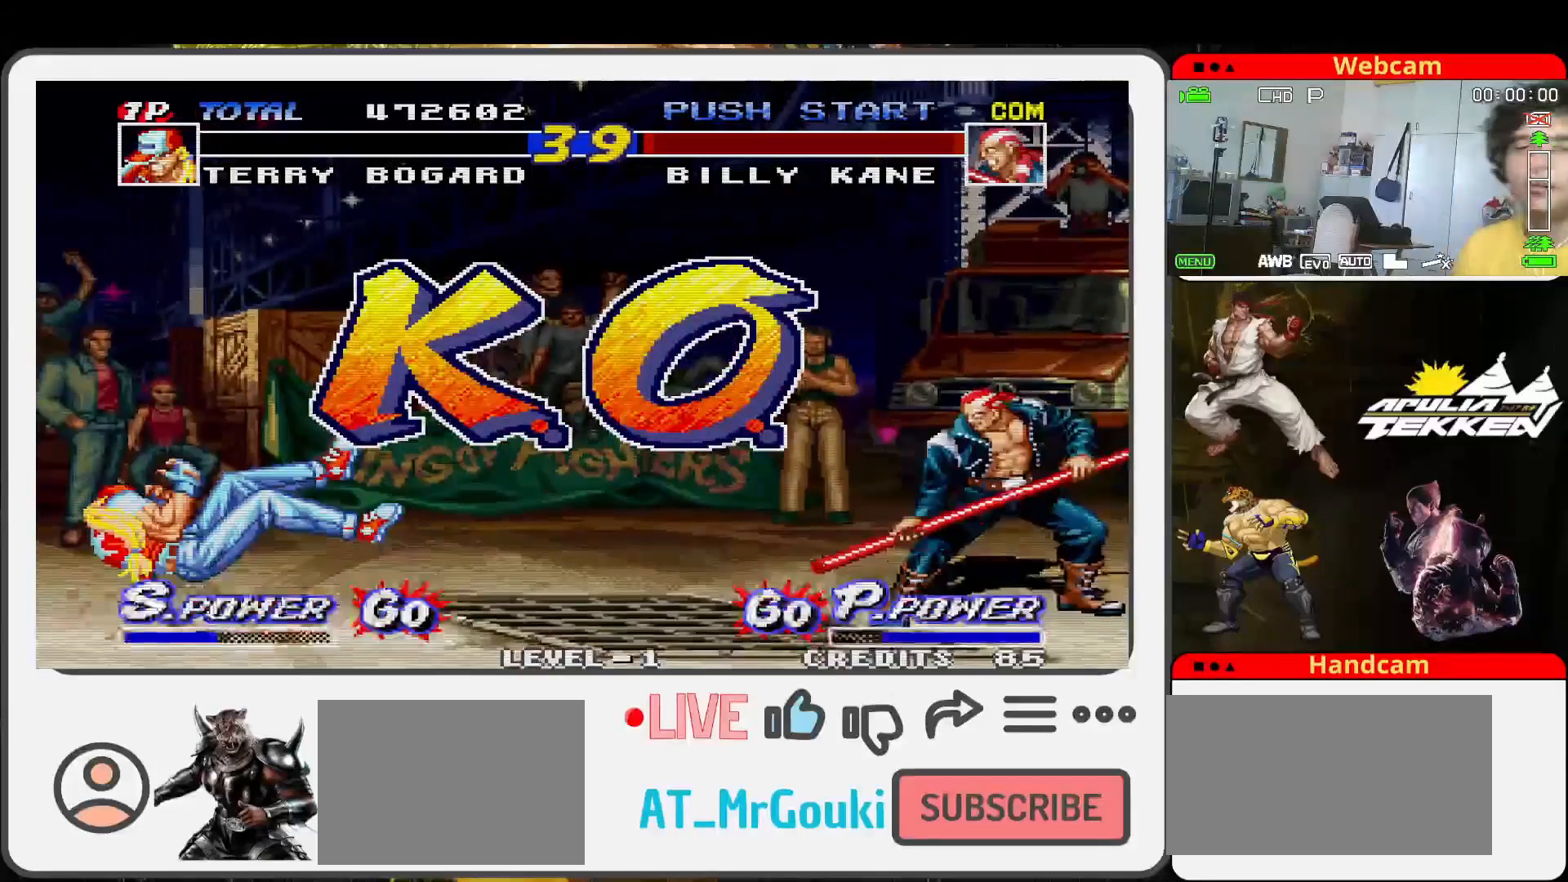
{"buttons": ["SELECT"], "left_stick": "center", "events": [[133, "SELECT", "down"], [233, "SELECT", "up"], [300, "SELECT", "down"], [433, "SELECT", "up"], [500, "SELECT", "down"]]}
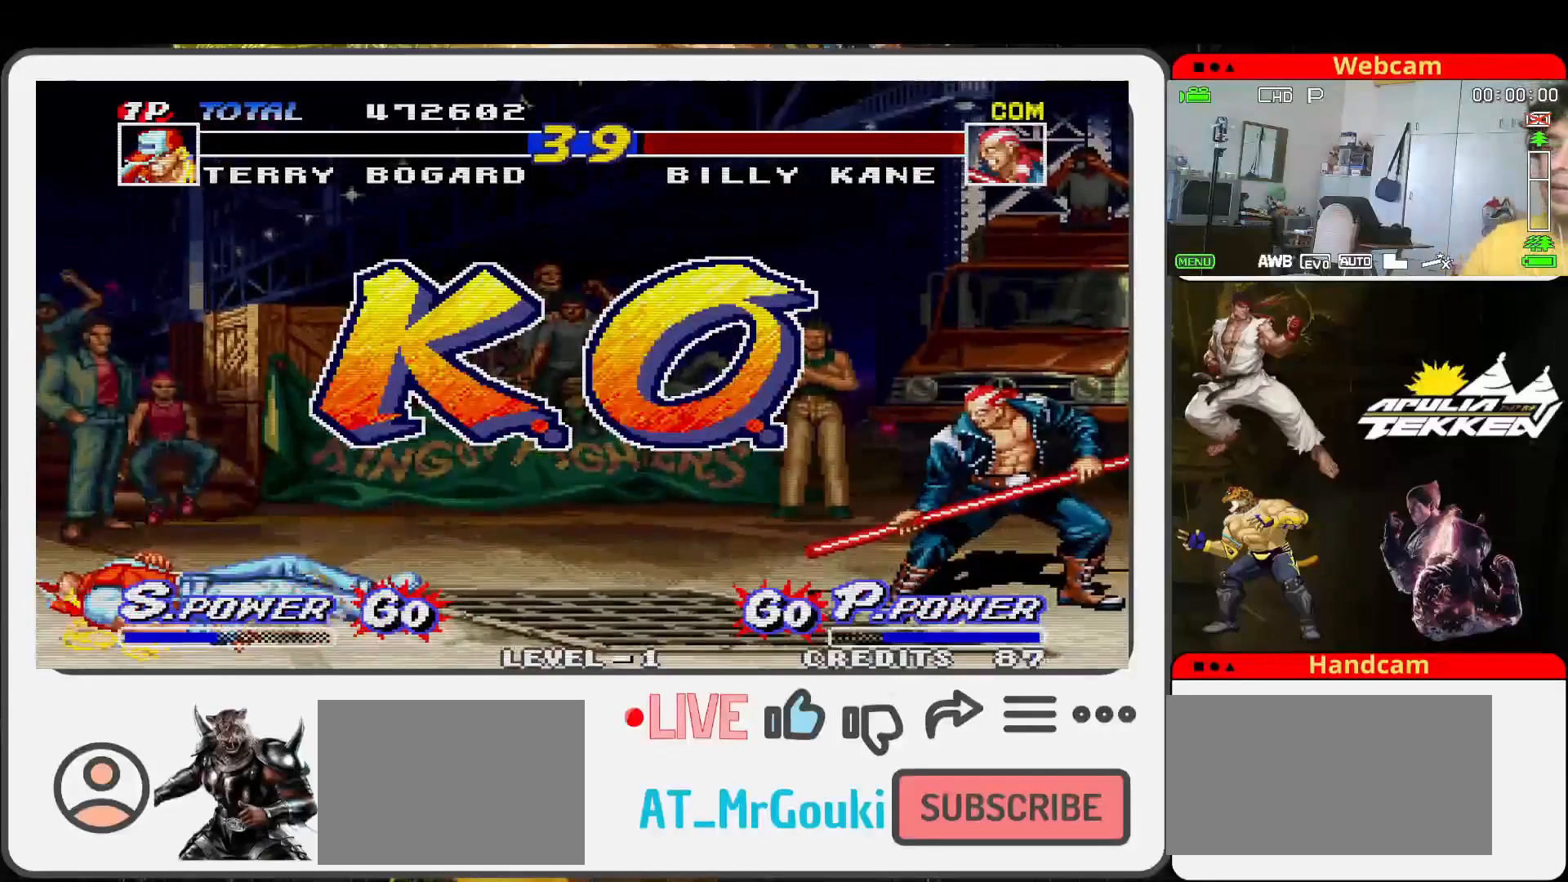
{"buttons": ["SELECT"], "left_stick": "center", "events": [[100, "SELECT", "up"], [200, "SELECT", "down"], [267, "SELECT", "up"], [367, "SELECT", "down"]]}
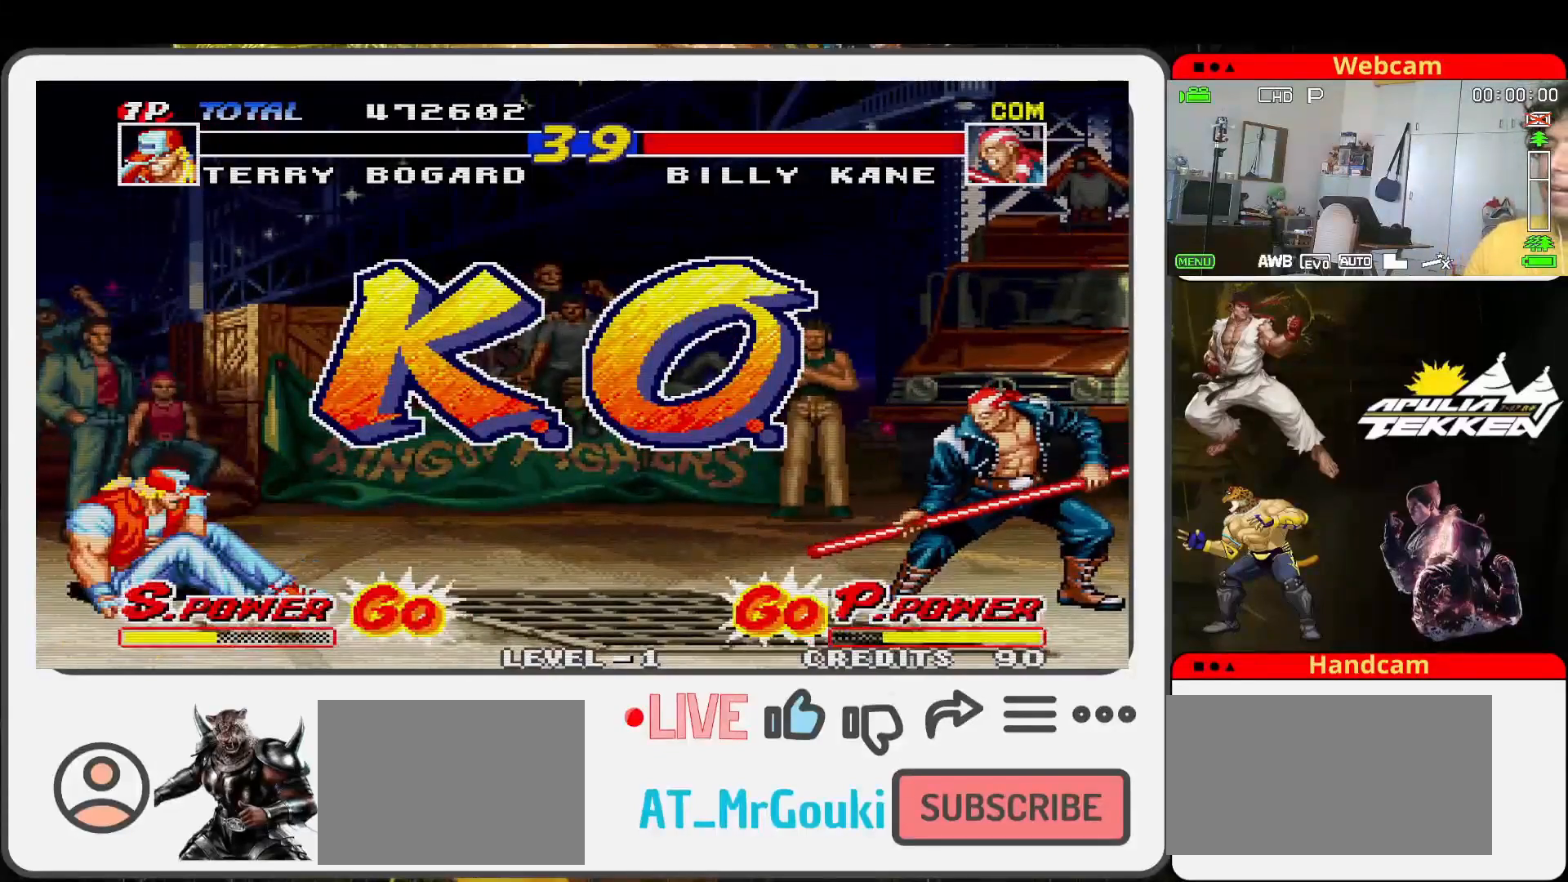
{"buttons": ["SELECT"], "left_stick": "center", "events": [[33, "SELECT", "up"], [100, "SELECT", "down"], [200, "SELECT", "up"], [267, "SELECT", "down"], [367, "SELECT", "up"], [467, "SELECT", "down"]]}
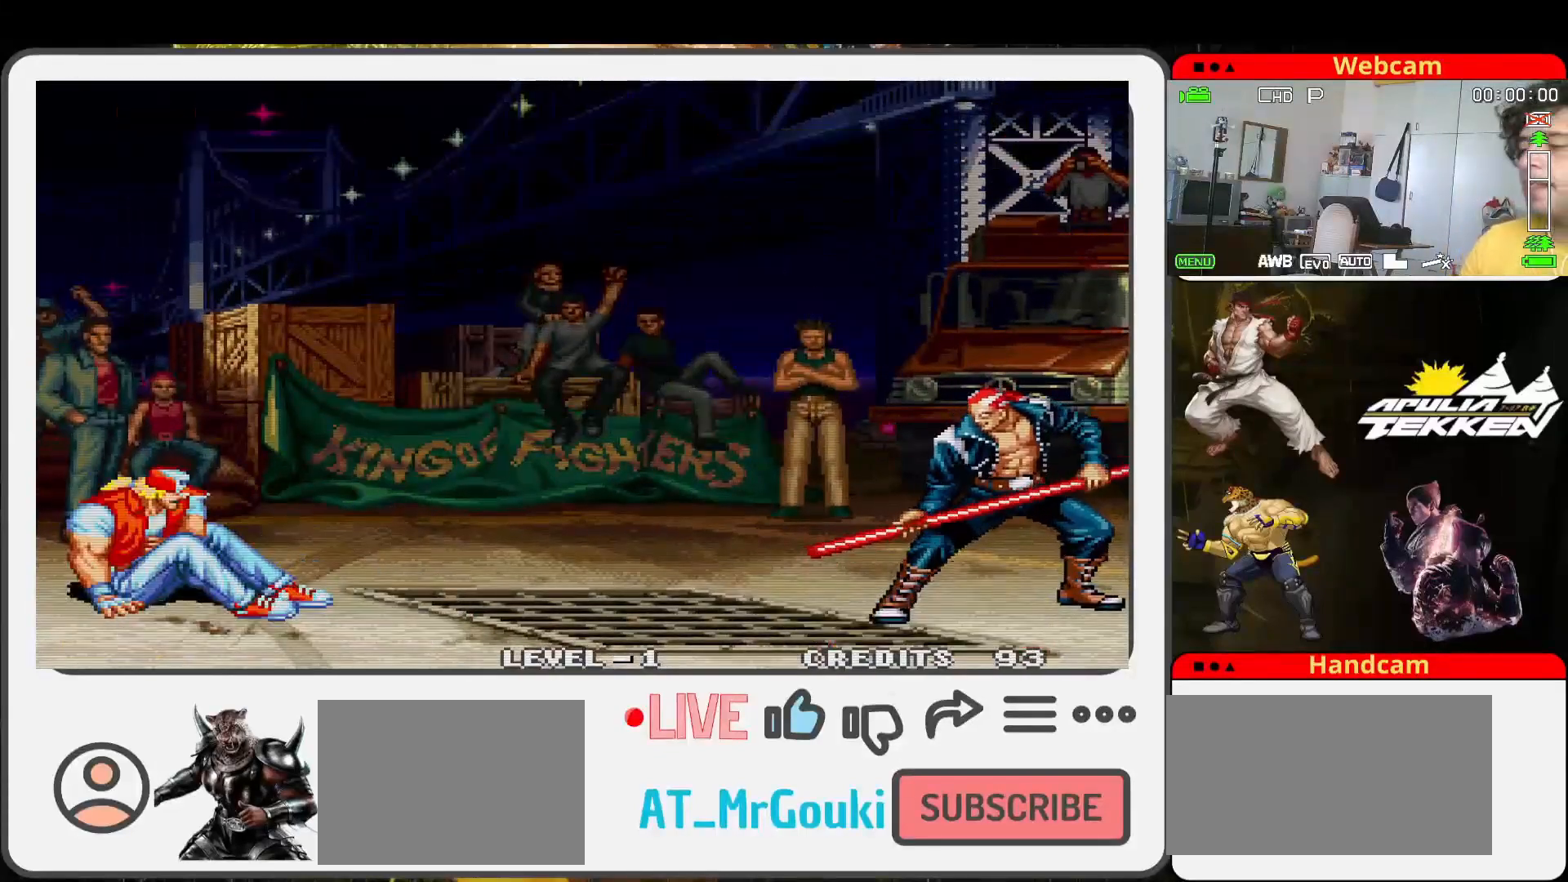
{"buttons": ["SELECT"], "left_stick": "center", "events": [[67, "SELECT", "up"], [133, "SELECT", "down"], [200, "SELECT", "up"], [300, "SELECT", "down"], [400, "SELECT", "up"], [467, "SELECT", "down"]]}
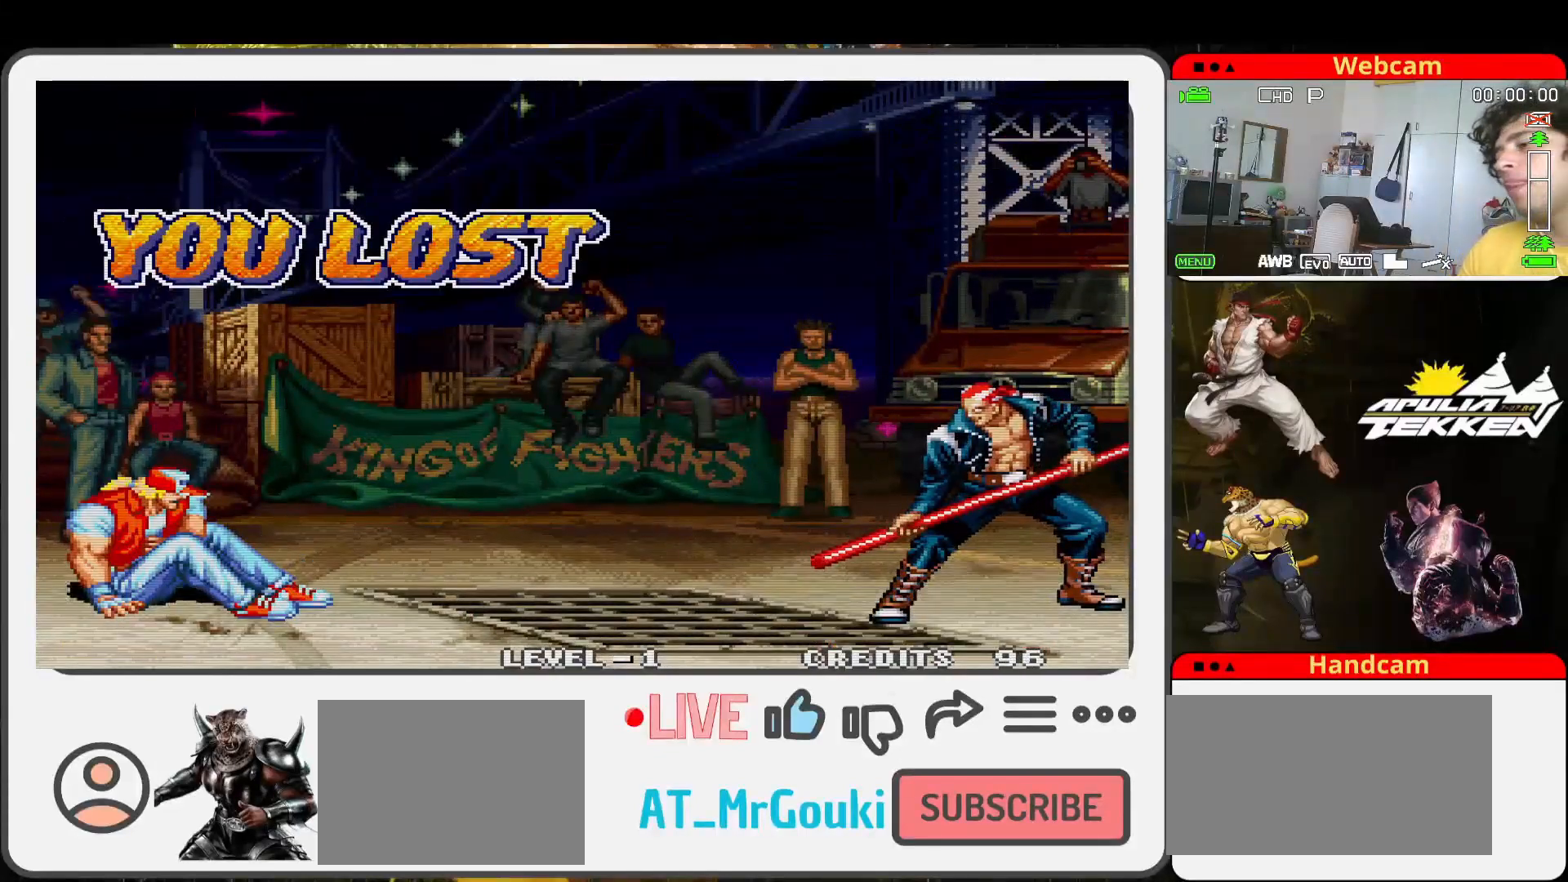
{"buttons": ["SELECT"], "left_stick": "center", "events": [[67, "SELECT", "up"], [167, "SELECT", "down"], [267, "SELECT", "up"], [367, "SELECT", "down"], [433, "SELECT", "up"], [500, "SELECT", "down"]]}
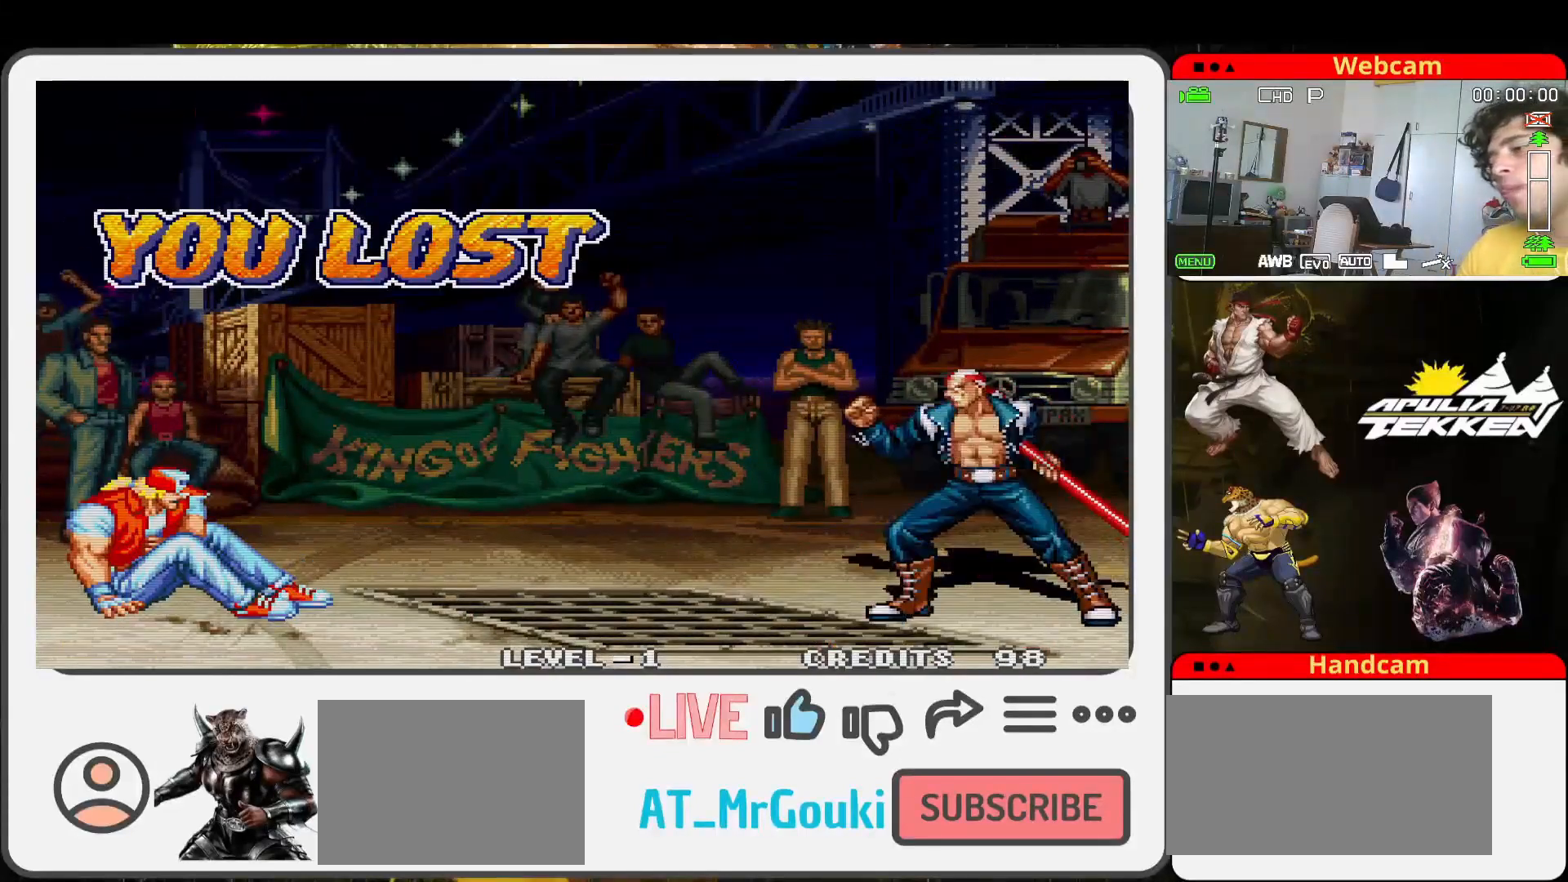
{"buttons": [], "left_stick": "center", "events": [[100, "SELECT", "up"], [167, "SELECT", "down"], [267, "SELECT", "up"], [400, "SELECT", "down"], [433, "SELECT", "up"]]}
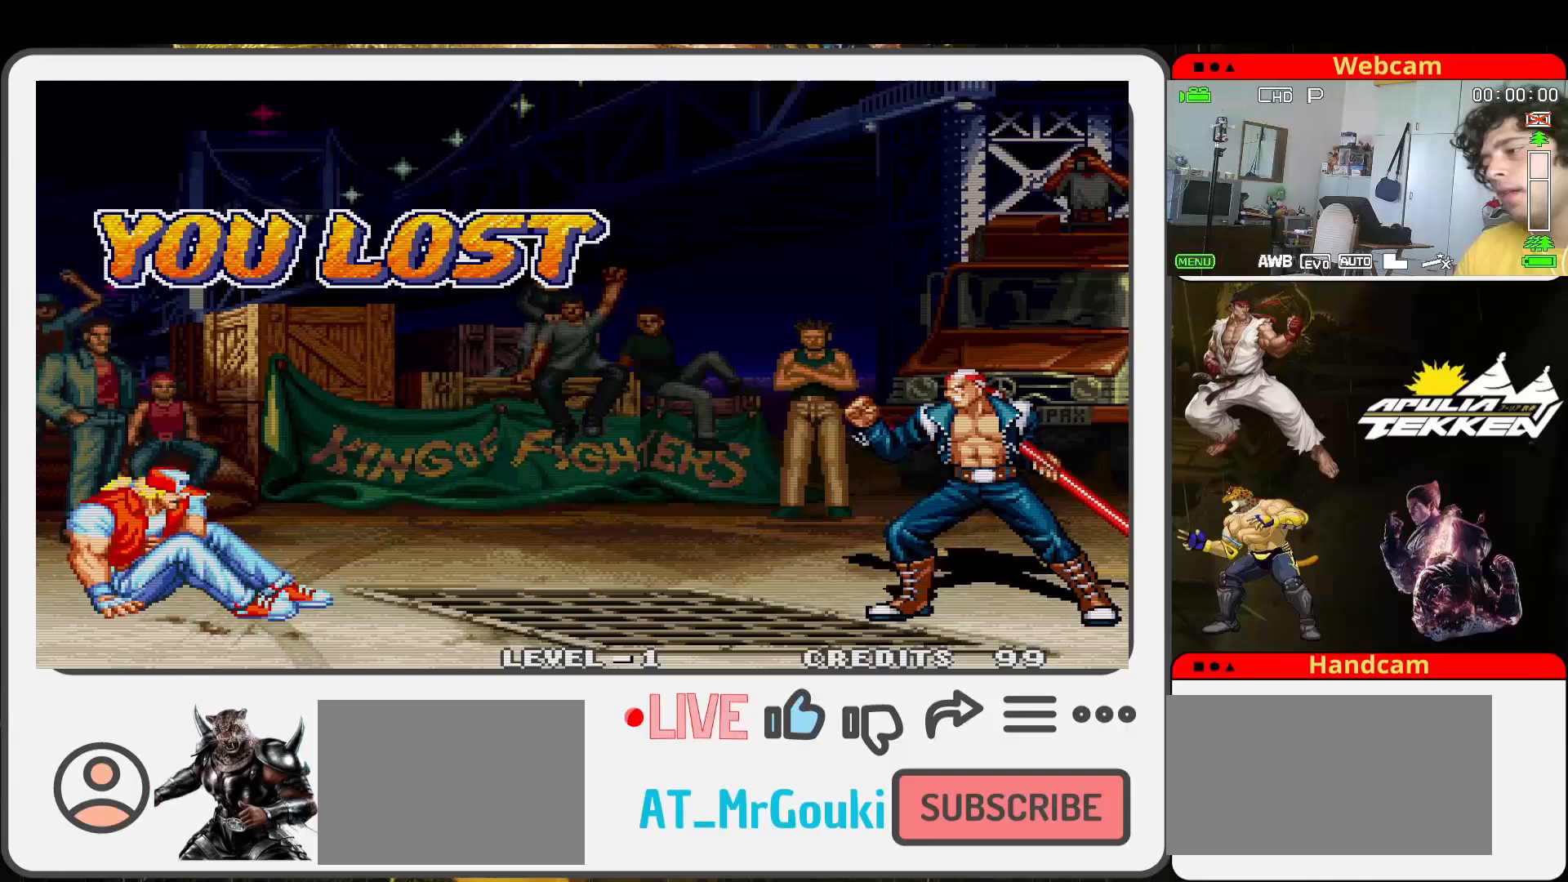
{"buttons": [], "left_stick": "center", "events": []}
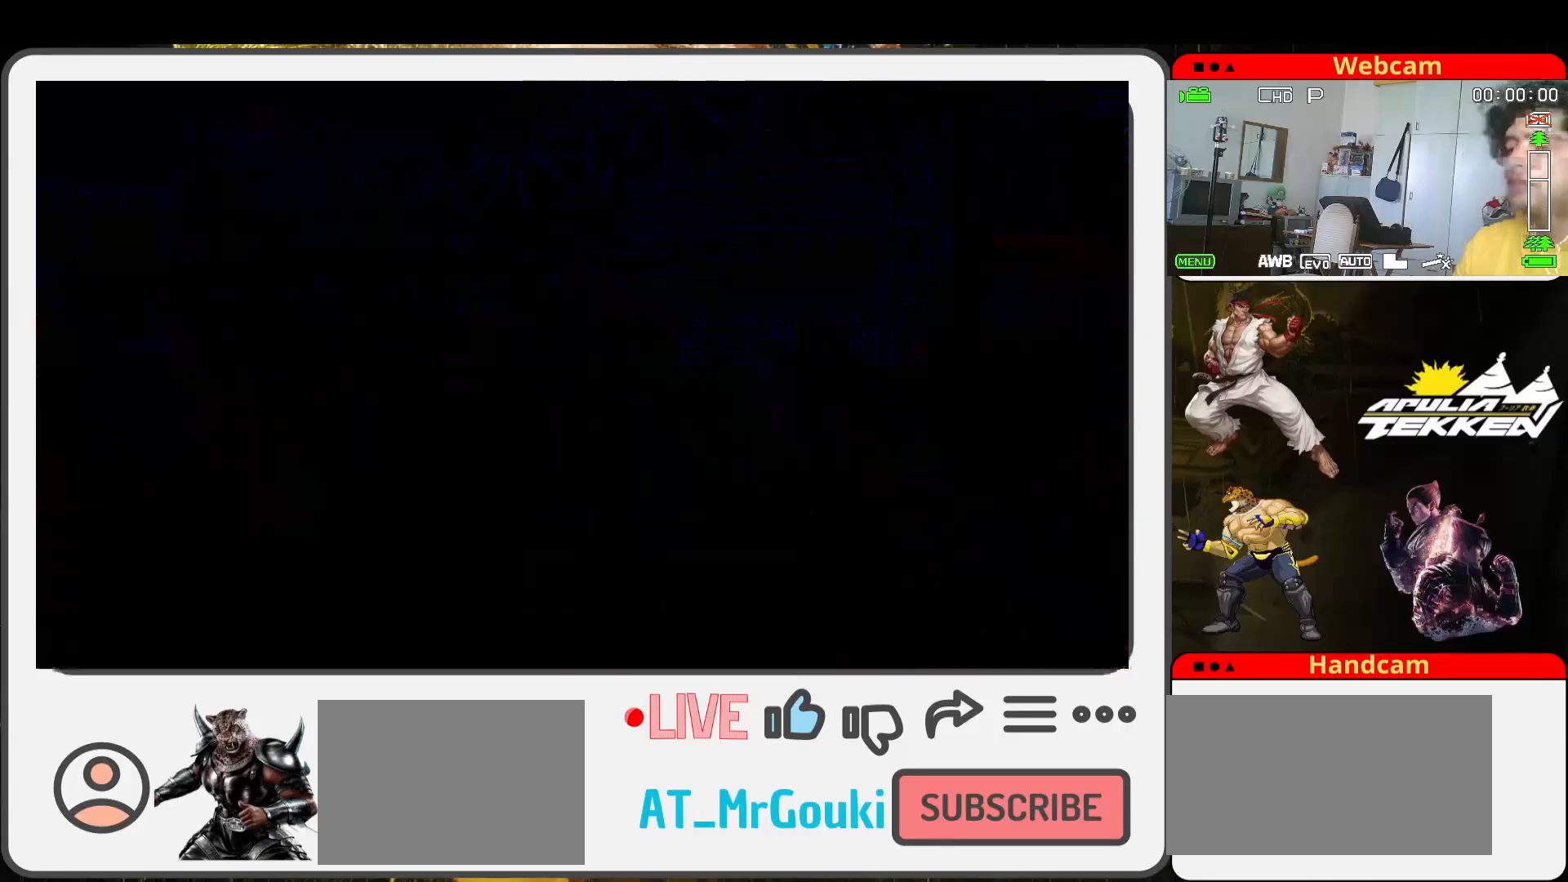
{"buttons": [], "left_stick": "center", "events": []}
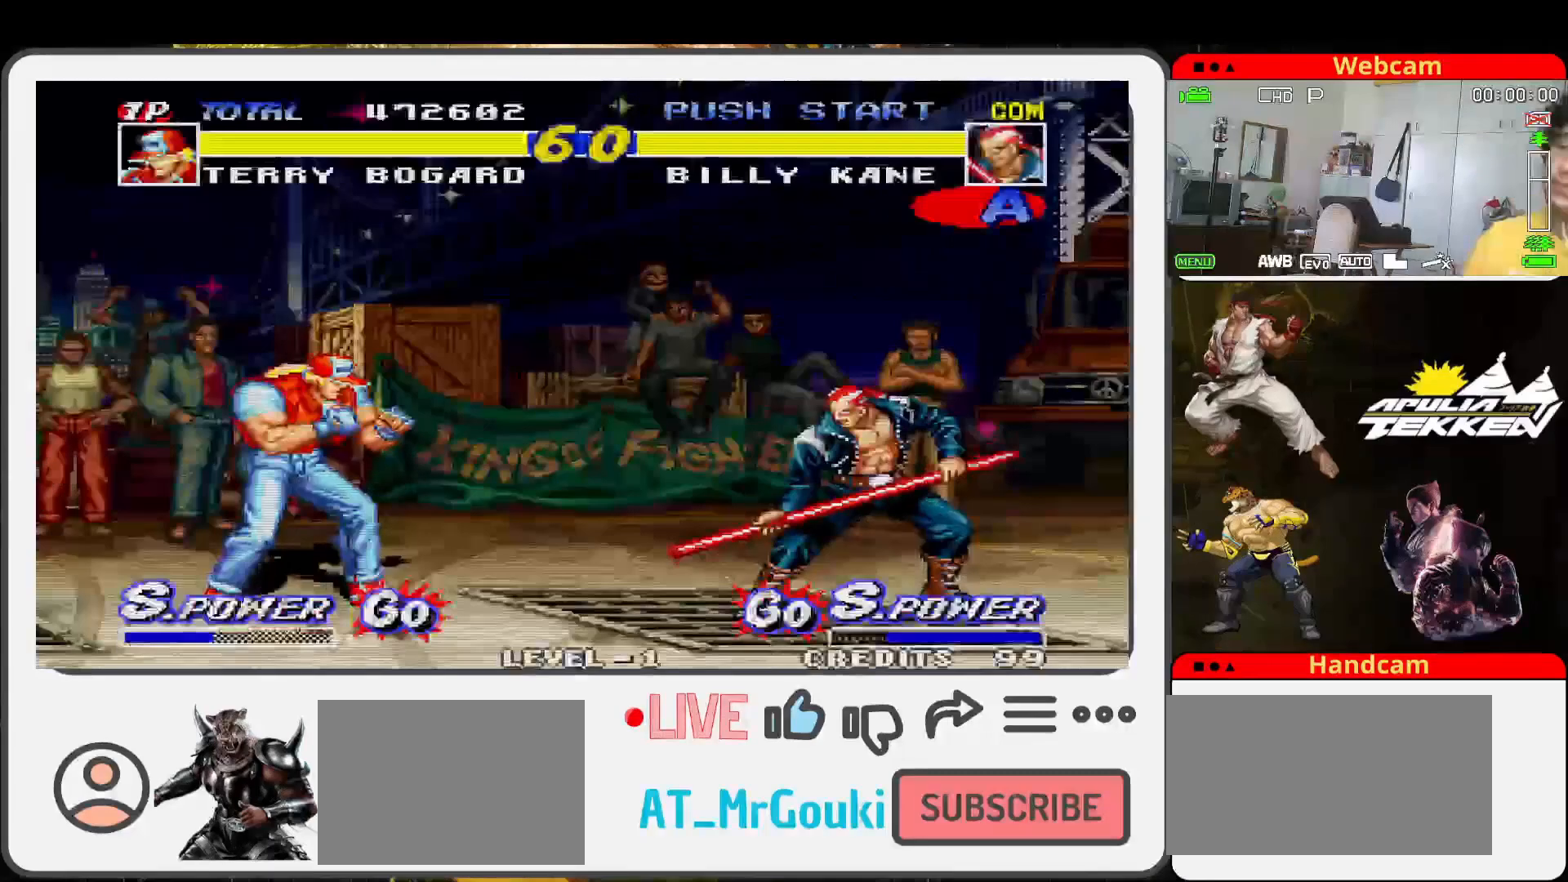
{"buttons": [], "left_stick": "center", "events": []}
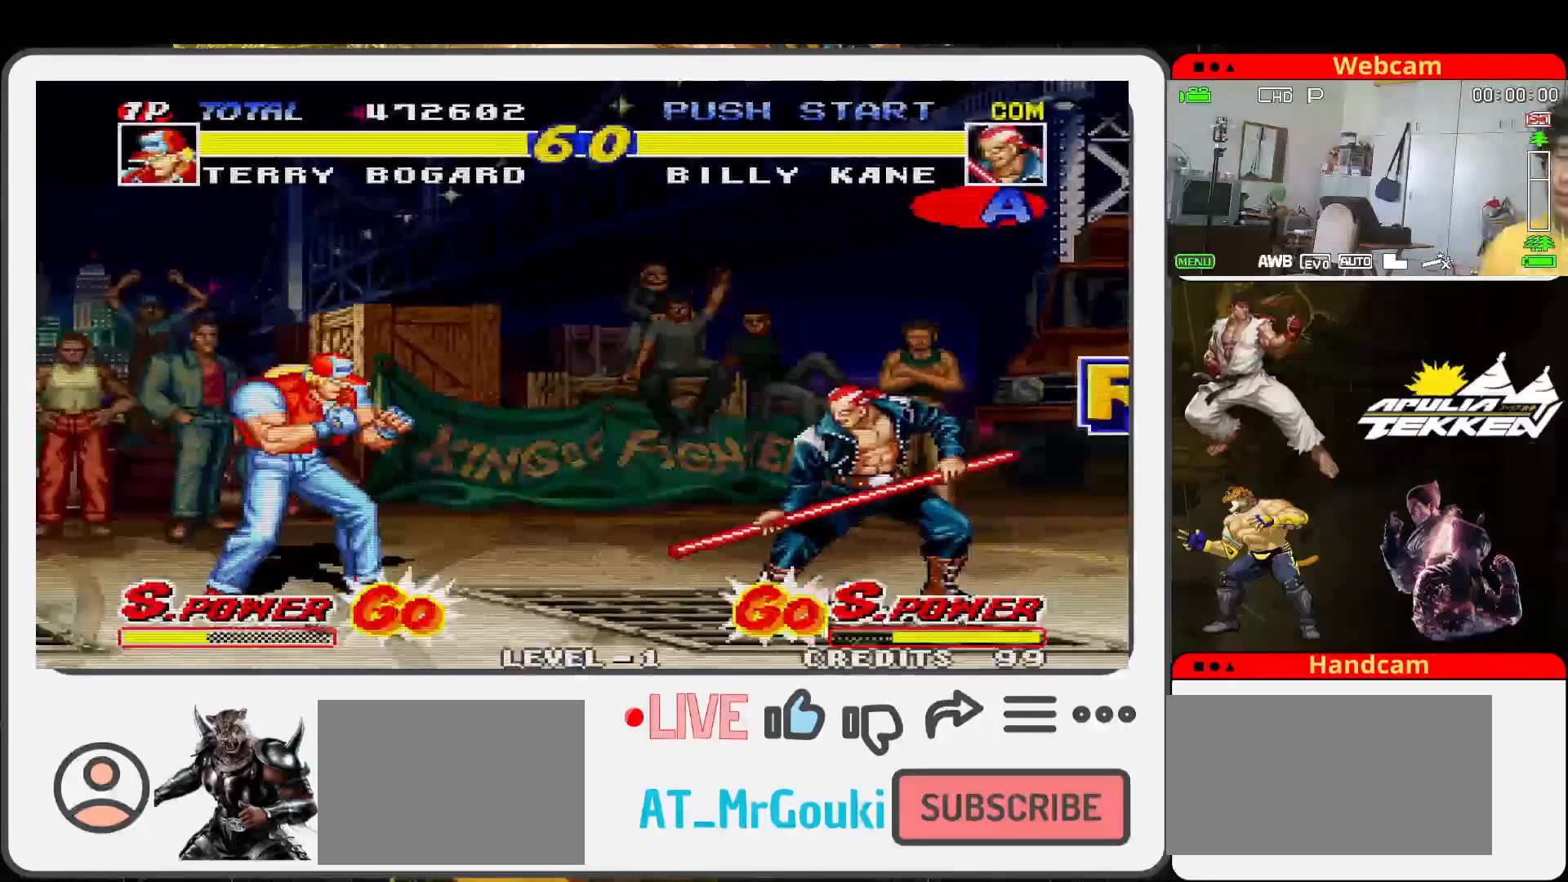
{"buttons": [], "left_stick": "center", "events": []}
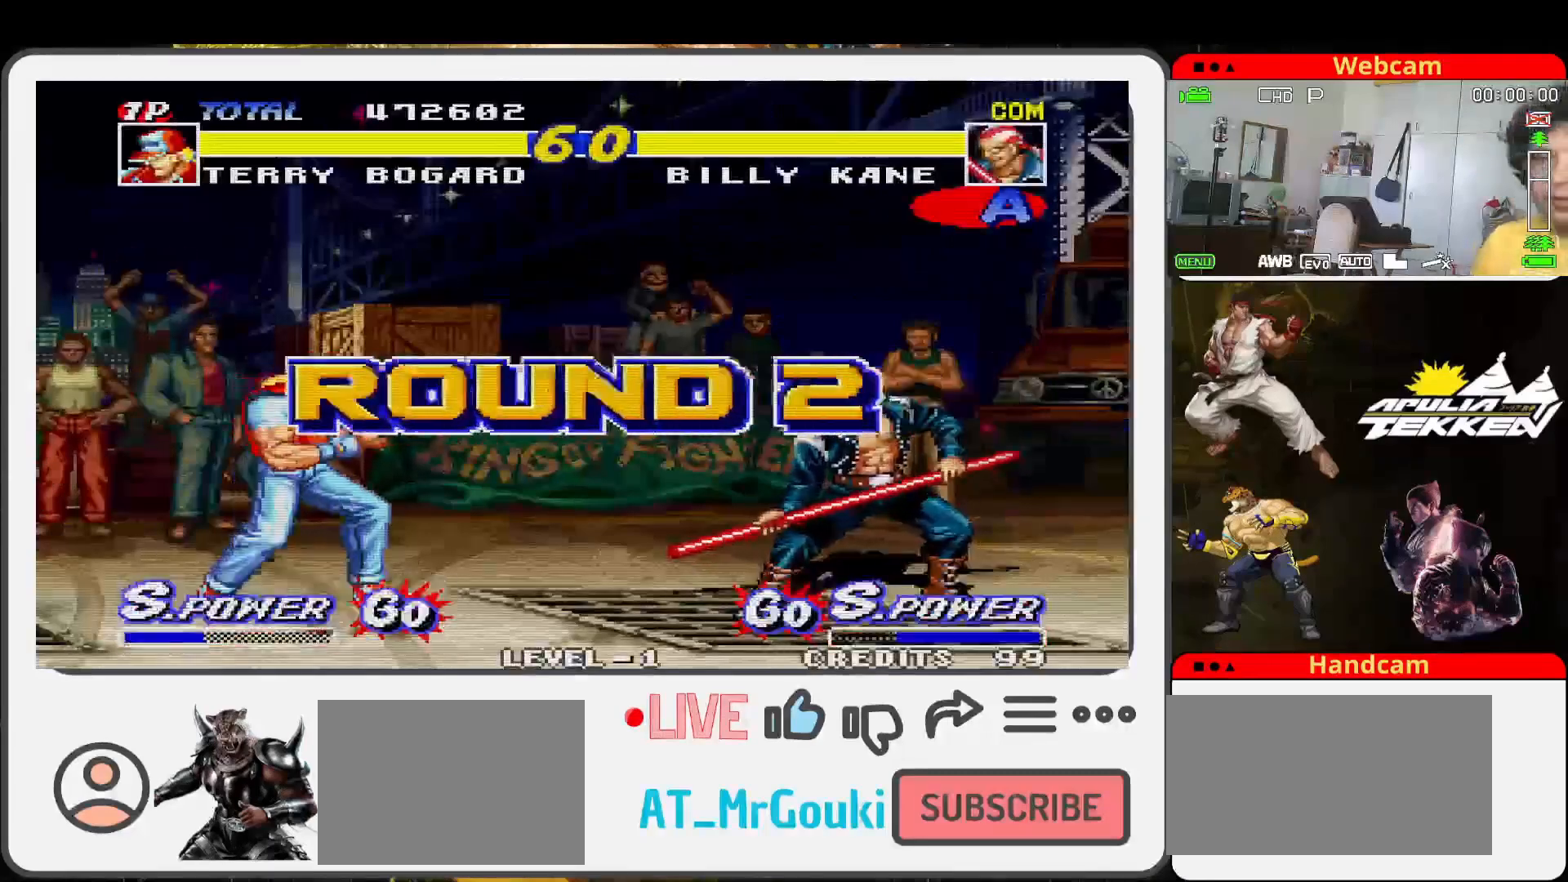
{"buttons": [], "left_stick": "center", "events": []}
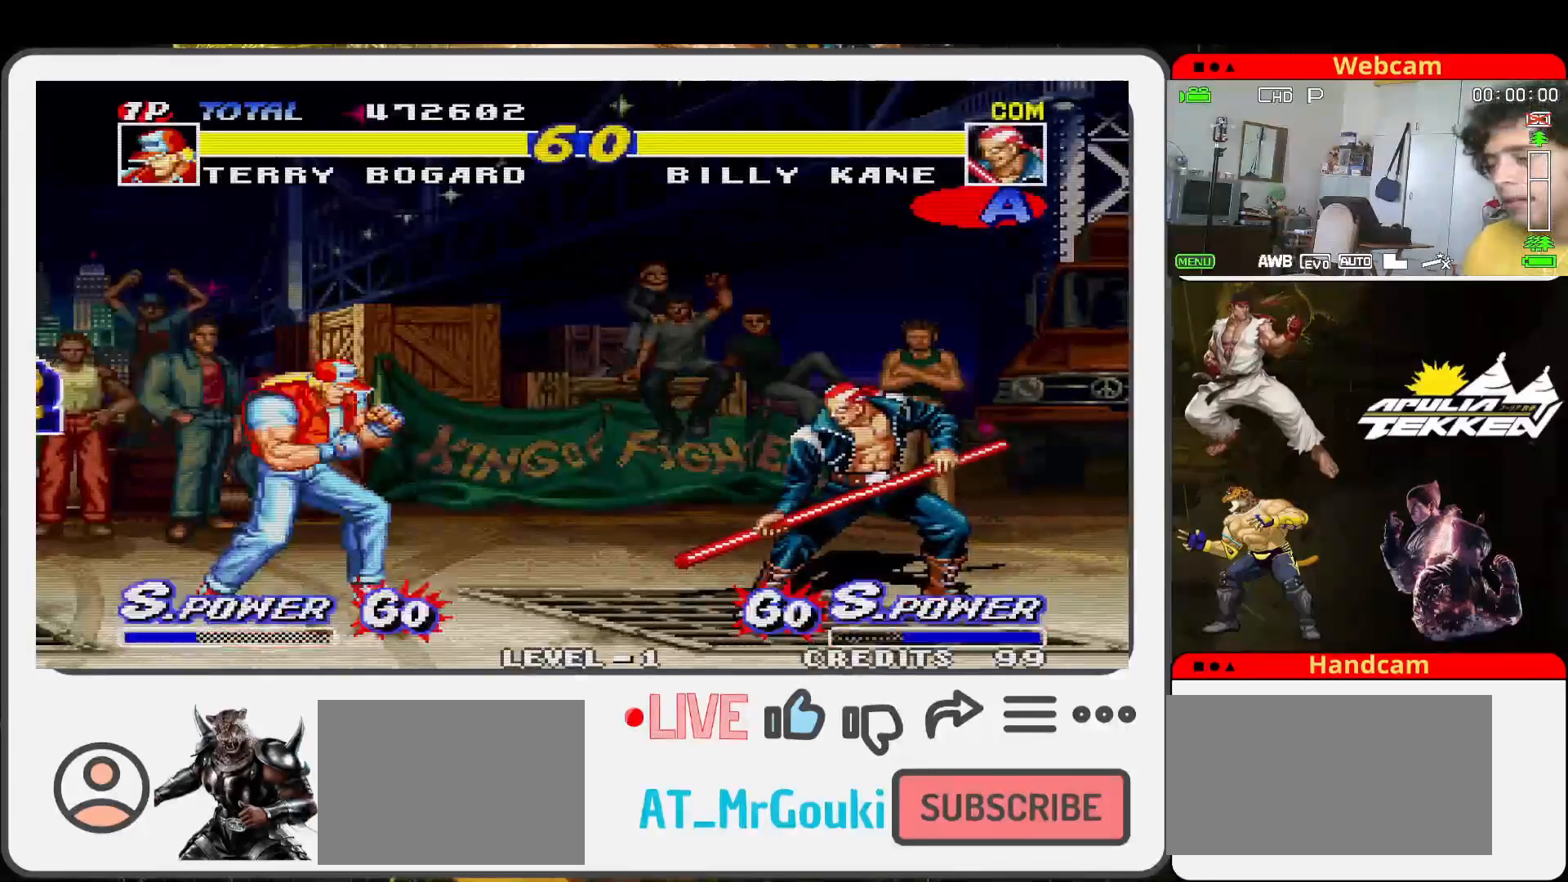
{"buttons": [], "left_stick": "center", "events": []}
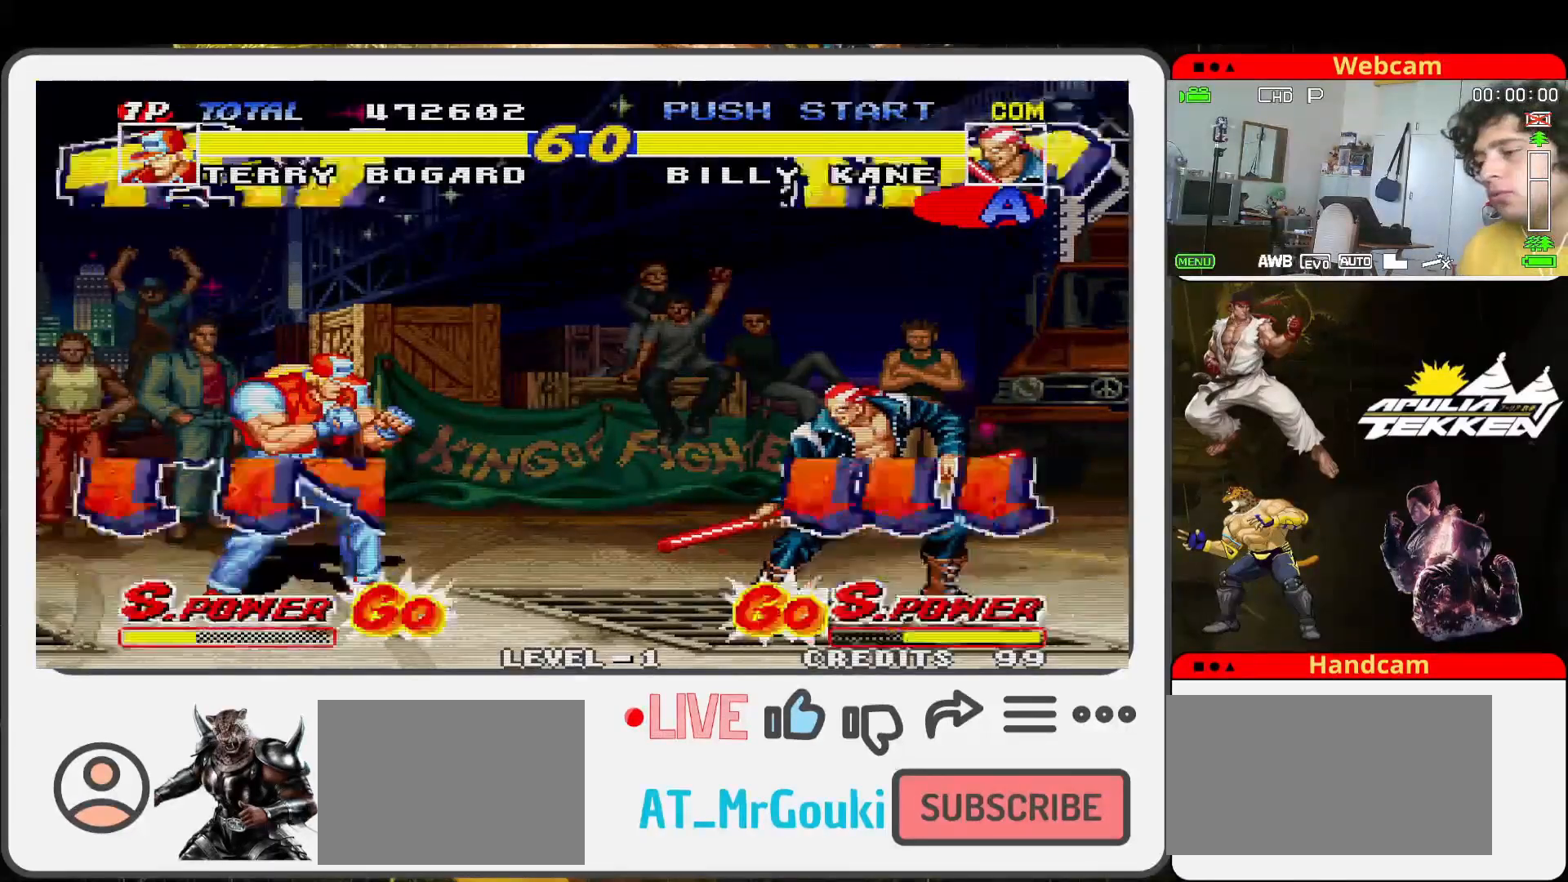
{"buttons": [], "left_stick": "left", "events": [[233, "left_stick", "left"]]}